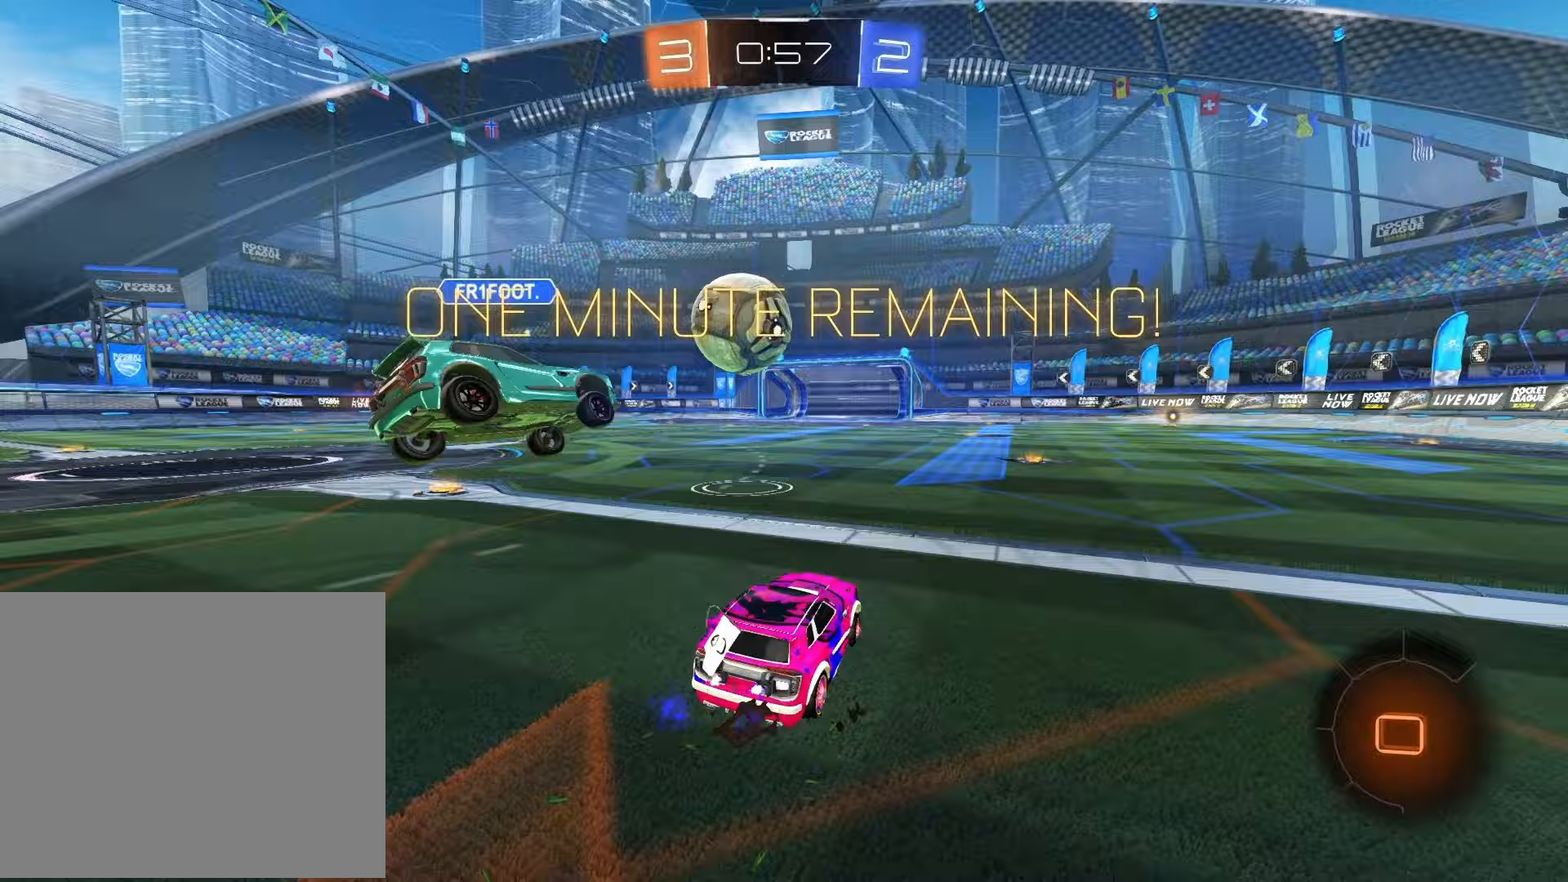
Gameplay with a controller (PlayStation layout); each line is a JSON object with the inputs held at the frame after it. "events" lists button and stick changes between this image and that frame as [ms after this image, input, new state], when the widget could be followed in between.
{"buttons": ["R2"], "left_stick": "up-right", "right_stick": "center", "events": [[150, "R2", "down"], [233, "left_stick", "center"], [400, "CROSS", "down"], [417, "left_stick", "up-right"], [483, "CROSS", "up"]]}
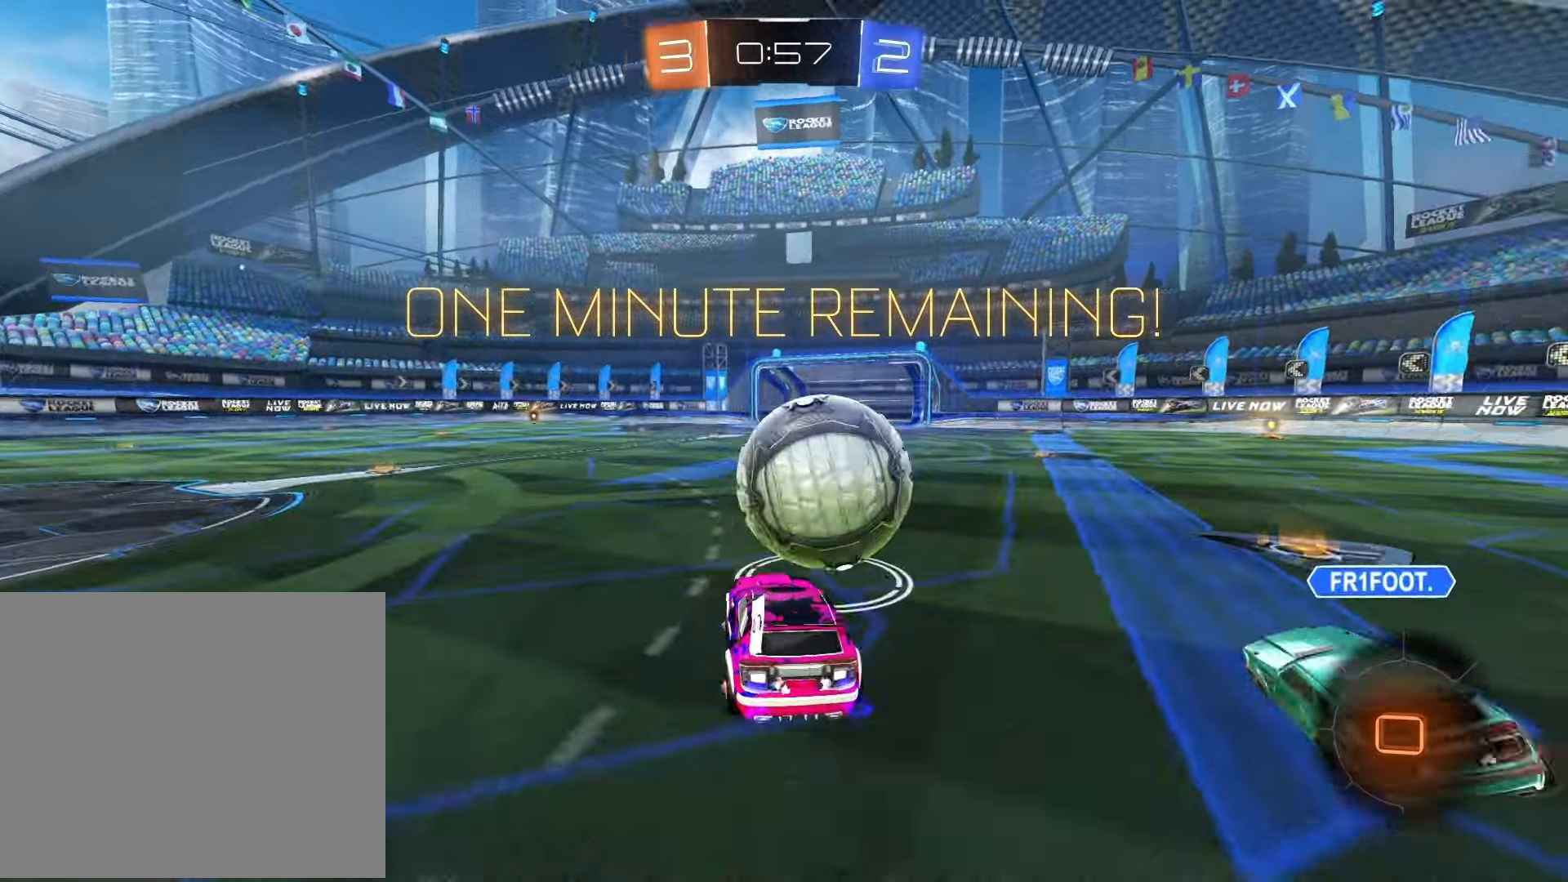
{"buttons": ["SQUARE", "R2"], "left_stick": "right", "right_stick": "center", "events": [[50, "CROSS", "down"], [150, "CROSS", "up"], [150, "left_stick", "right"], [183, "CROSS", "down"], [250, "SQUARE", "down"], [283, "CROSS", "up"]]}
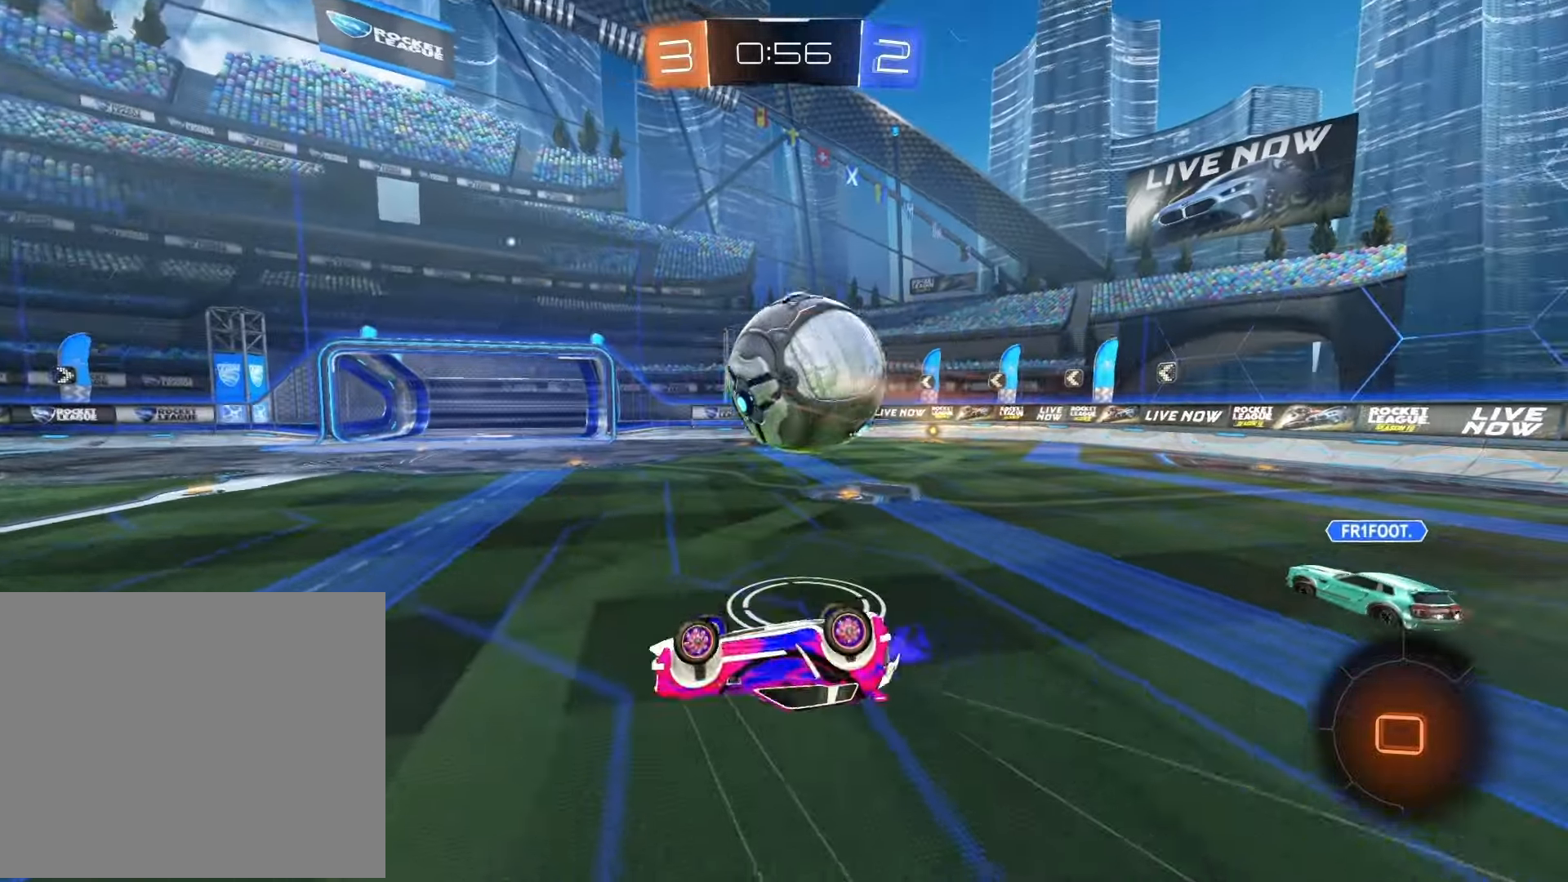
{"buttons": ["R2"], "left_stick": "center", "right_stick": "center", "events": [[83, "SQUARE", "up"], [200, "left_stick", "center"], [333, "left_stick", "right"], [467, "left_stick", "center"]]}
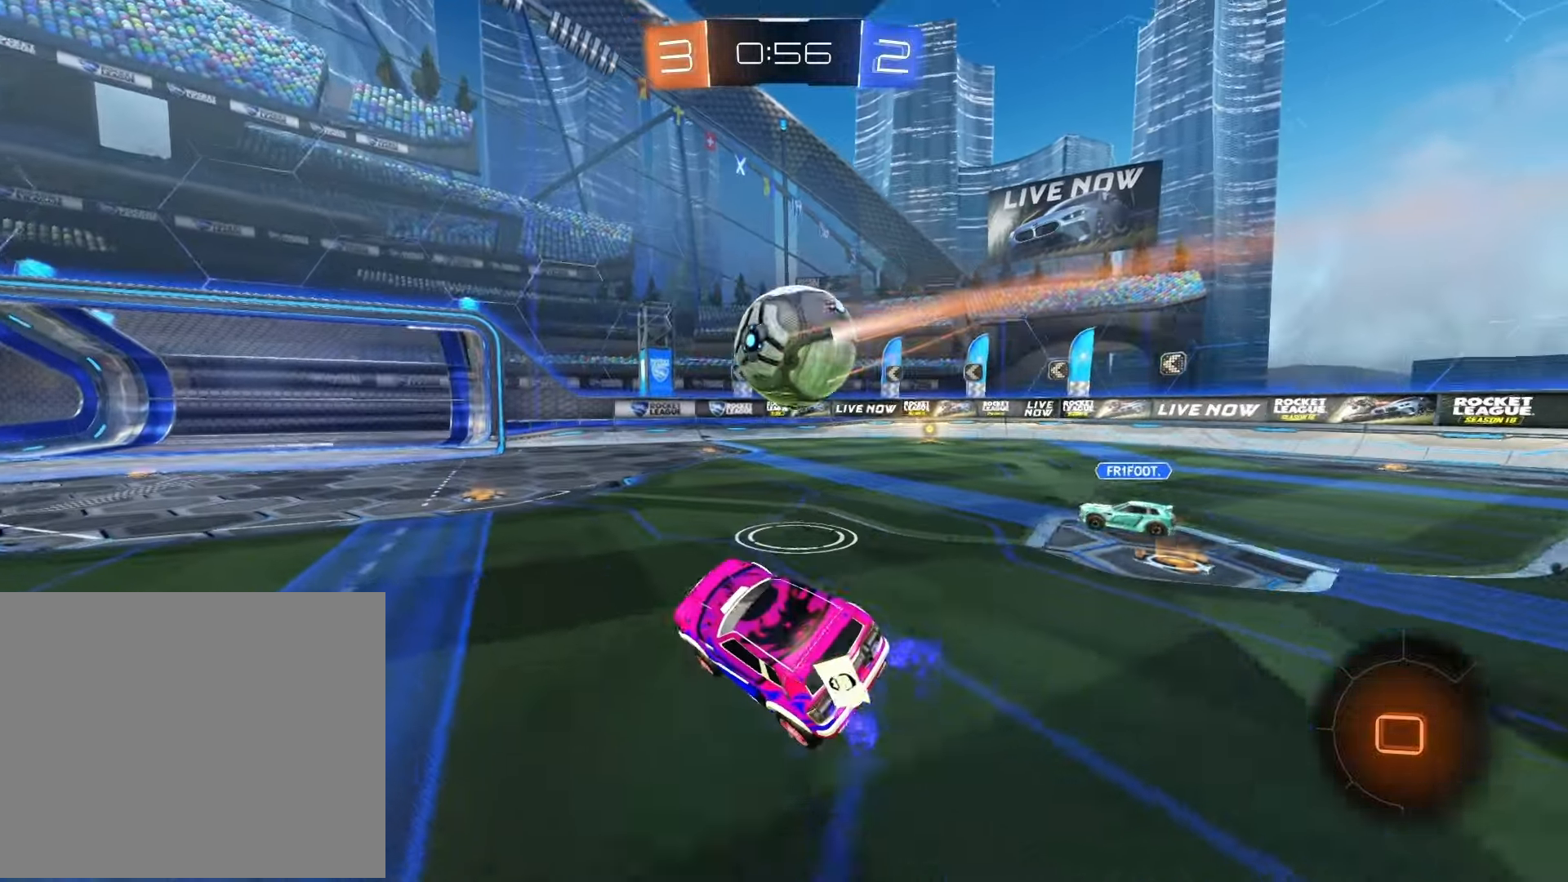
{"buttons": ["R2"], "left_stick": "center", "right_stick": "center", "events": [[150, "left_stick", "right"], [333, "left_stick", "center"]]}
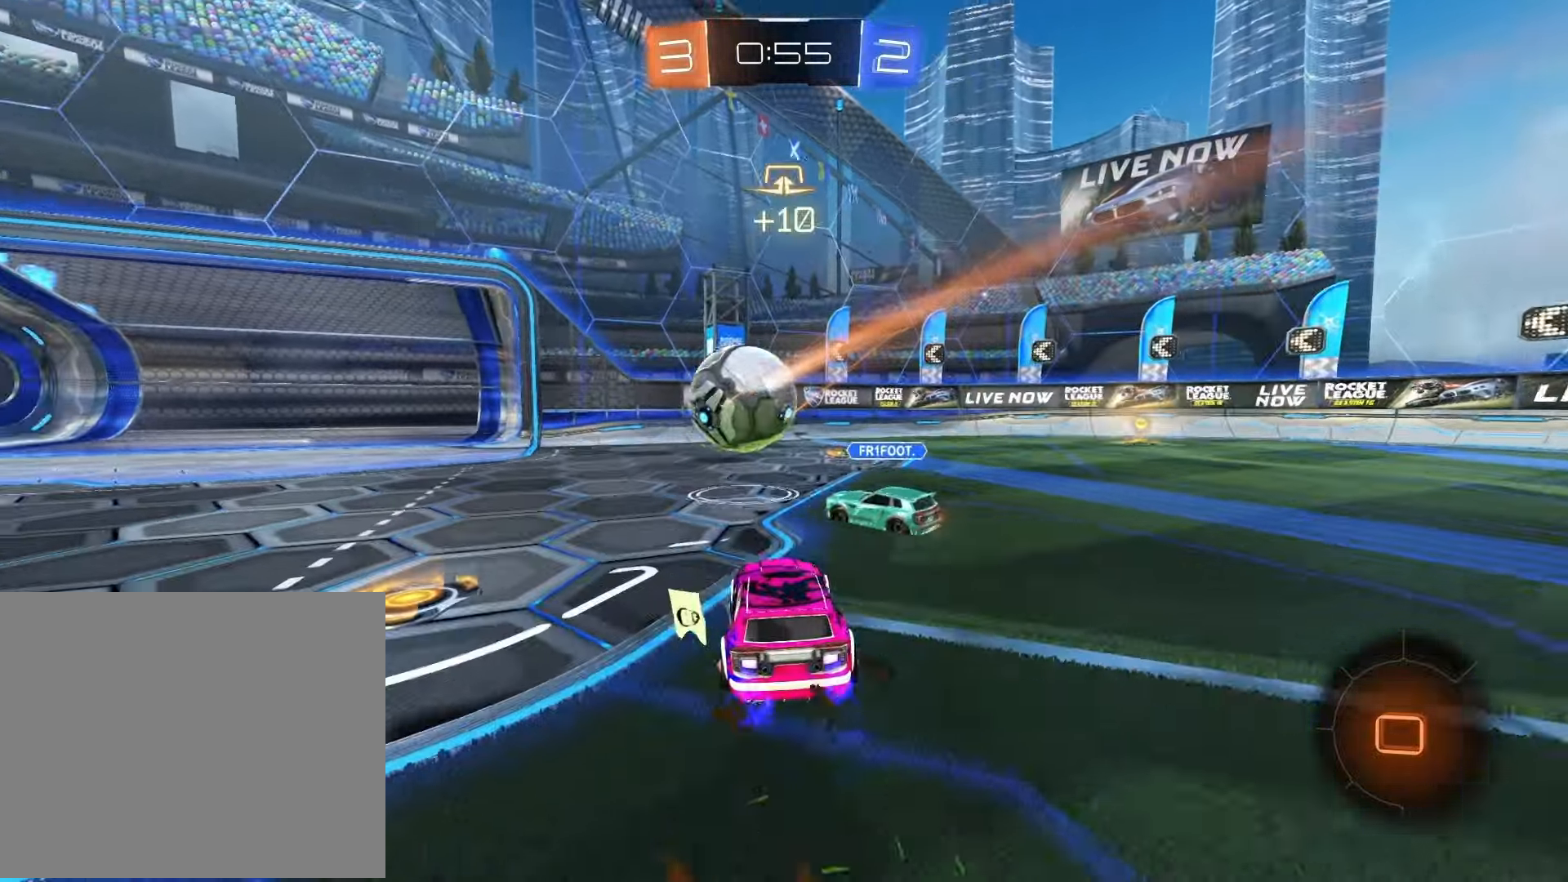
{"buttons": ["R1", "R2"], "left_stick": "center", "right_stick": "center", "events": [[50, "left_stick", "right"], [83, "R1", "down"], [383, "TRIANGLE", "down"], [383, "left_stick", "center"], [483, "TRIANGLE", "up"]]}
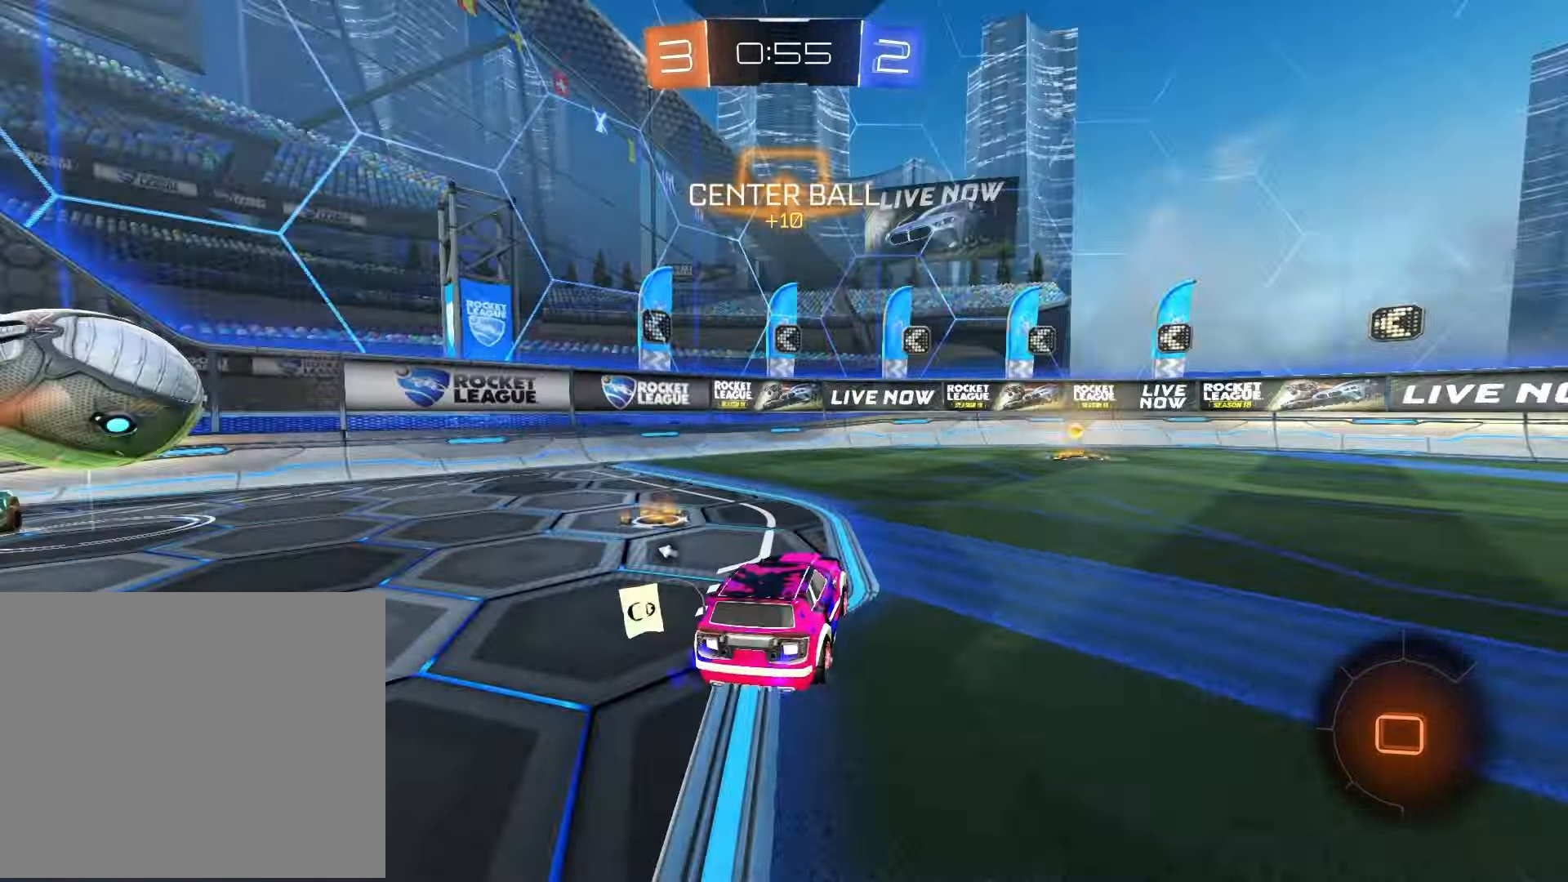
{"buttons": ["TRIANGLE", "R1", "R2"], "left_stick": "right", "right_stick": "center", "events": [[167, "left_stick", "right"], [383, "left_stick", "center"], [433, "TRIANGLE", "down"], [467, "left_stick", "right"]]}
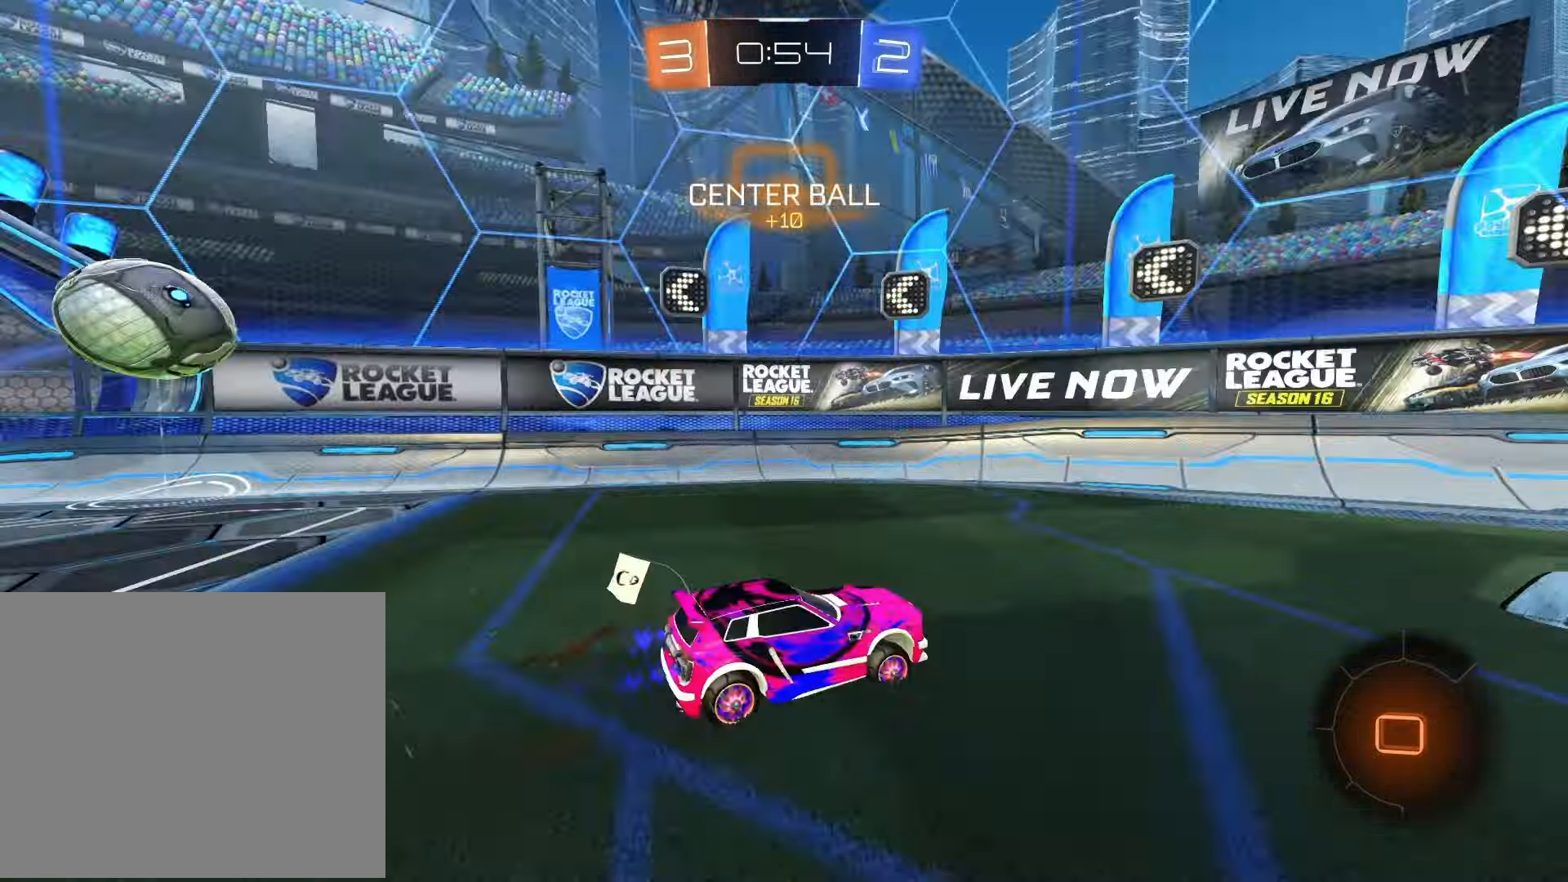
{"buttons": ["R1", "R2"], "left_stick": "right", "right_stick": "center", "events": [[67, "R1", "up"], [67, "TRIANGLE", "up"], [233, "SQUARE", "down"], [317, "R1", "down"], [317, "SQUARE", "up"]]}
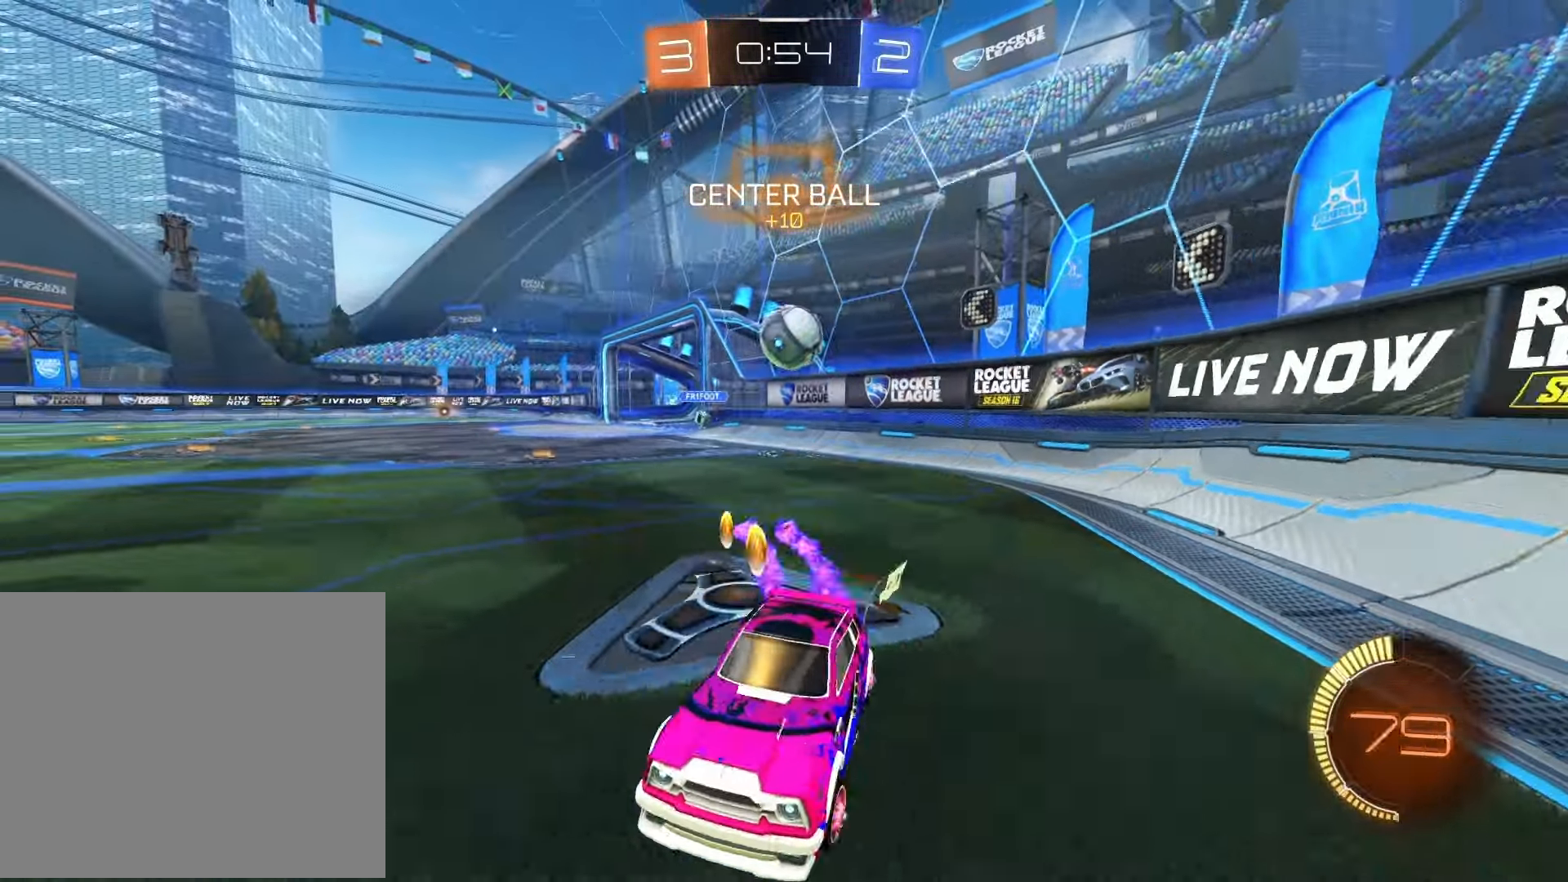
{"buttons": ["SQUARE", "R2"], "left_stick": "right", "right_stick": "center", "events": [[33, "SQUARE", "down"], [100, "R1", "up"], [150, "SQUARE", "up"], [400, "SQUARE", "down"]]}
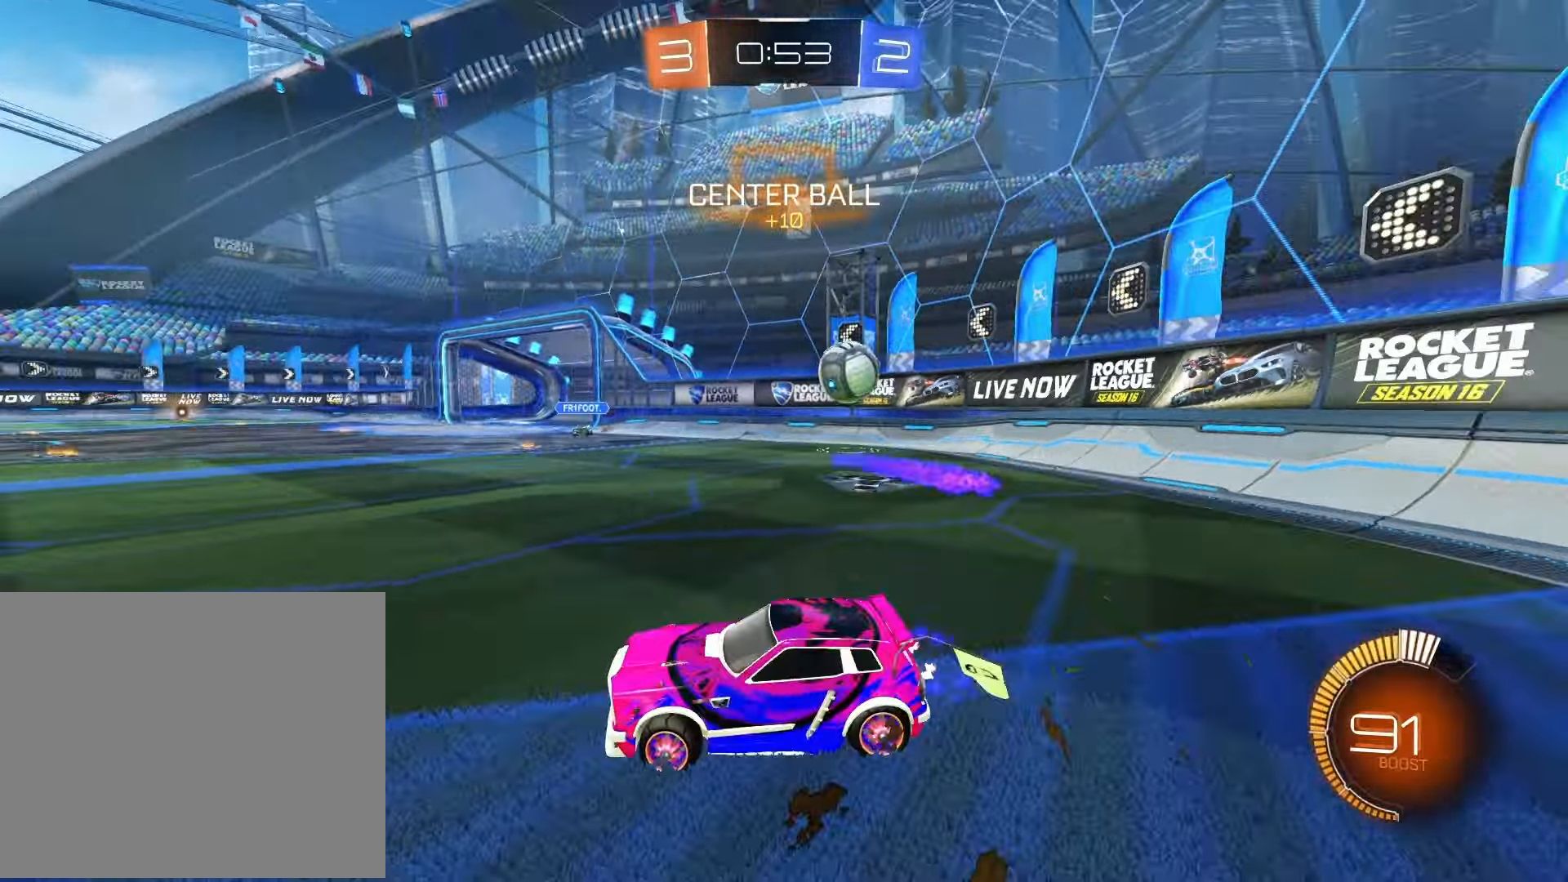
{"buttons": ["R1", "R2"], "left_stick": "right", "right_stick": "center", "events": [[67, "SQUARE", "up"], [133, "SQUARE", "down"], [183, "SQUARE", "up"], [300, "R1", "down"]]}
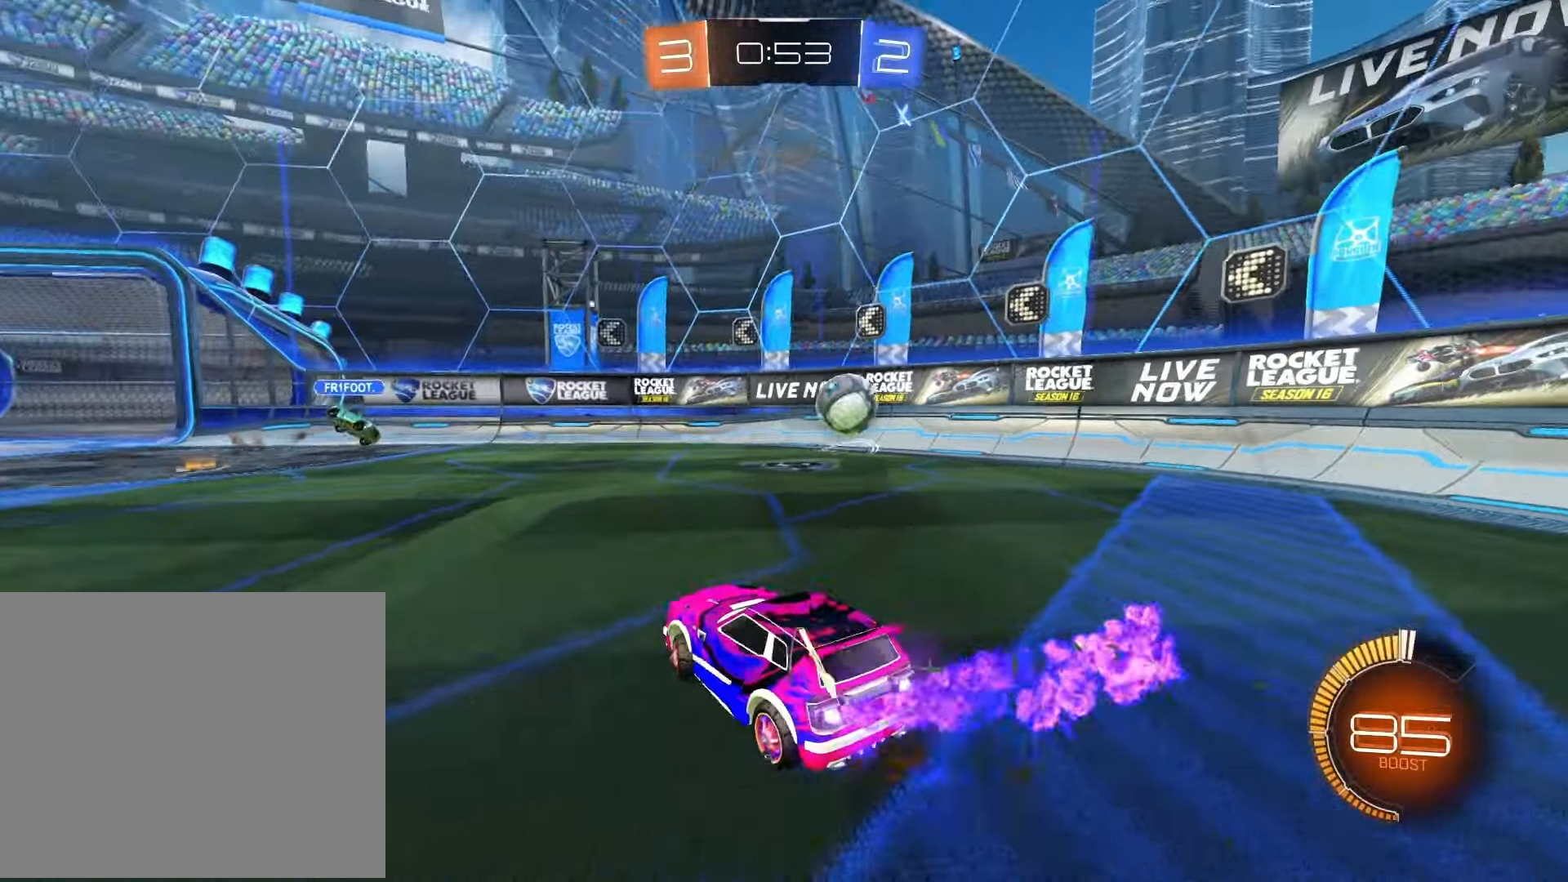
{"buttons": ["R1", "R2"], "left_stick": "right", "right_stick": "center", "events": []}
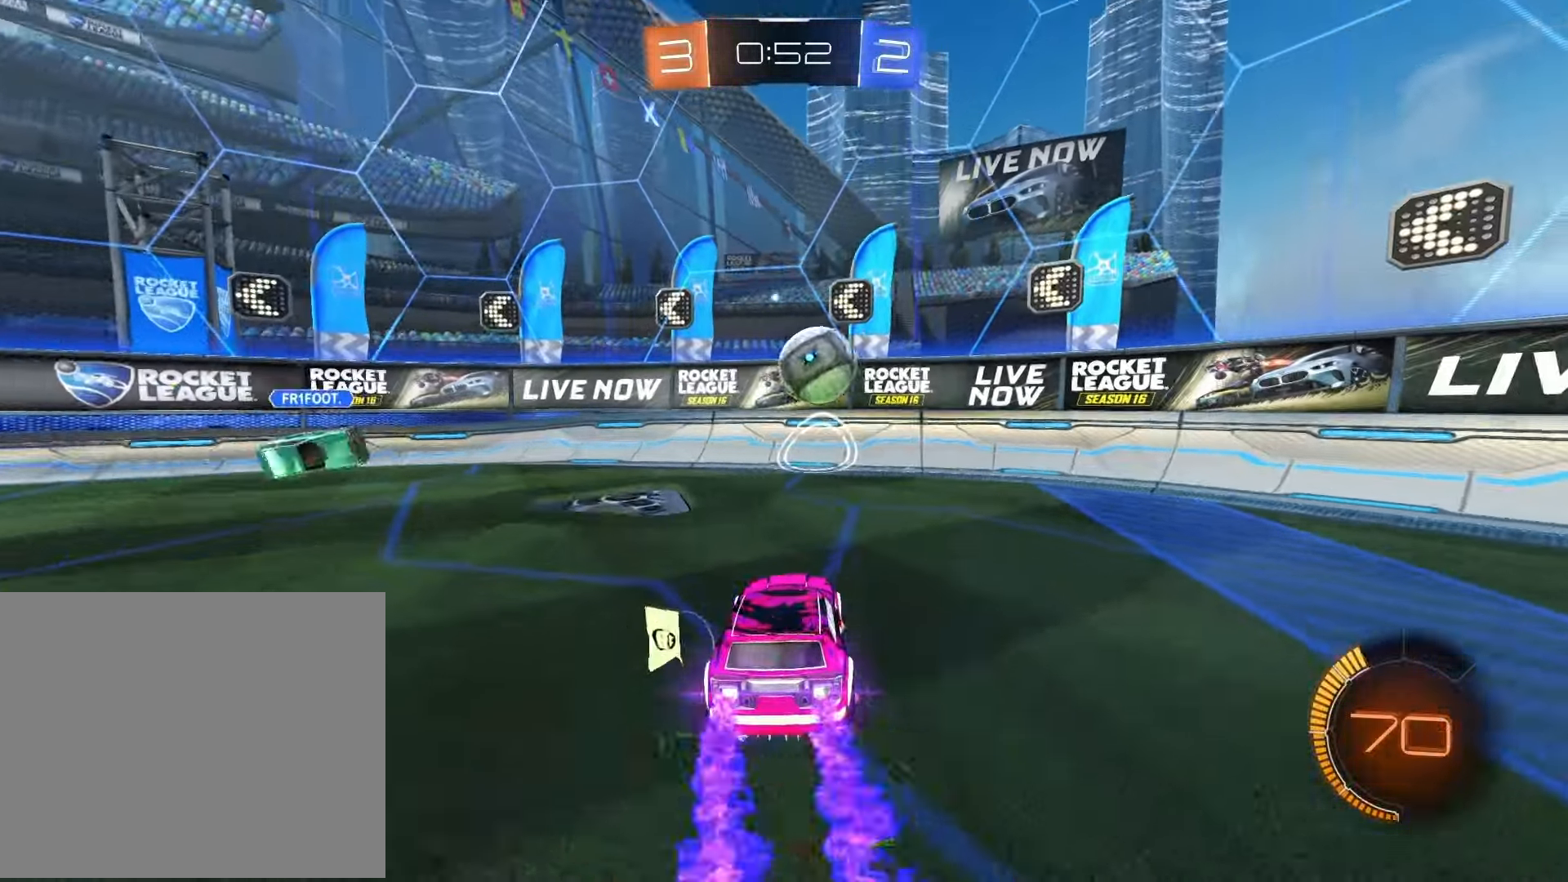
{"buttons": ["R2"], "left_stick": "right", "right_stick": "center", "events": [[233, "left_stick", "center"], [367, "left_stick", "right"], [483, "R1", "up"]]}
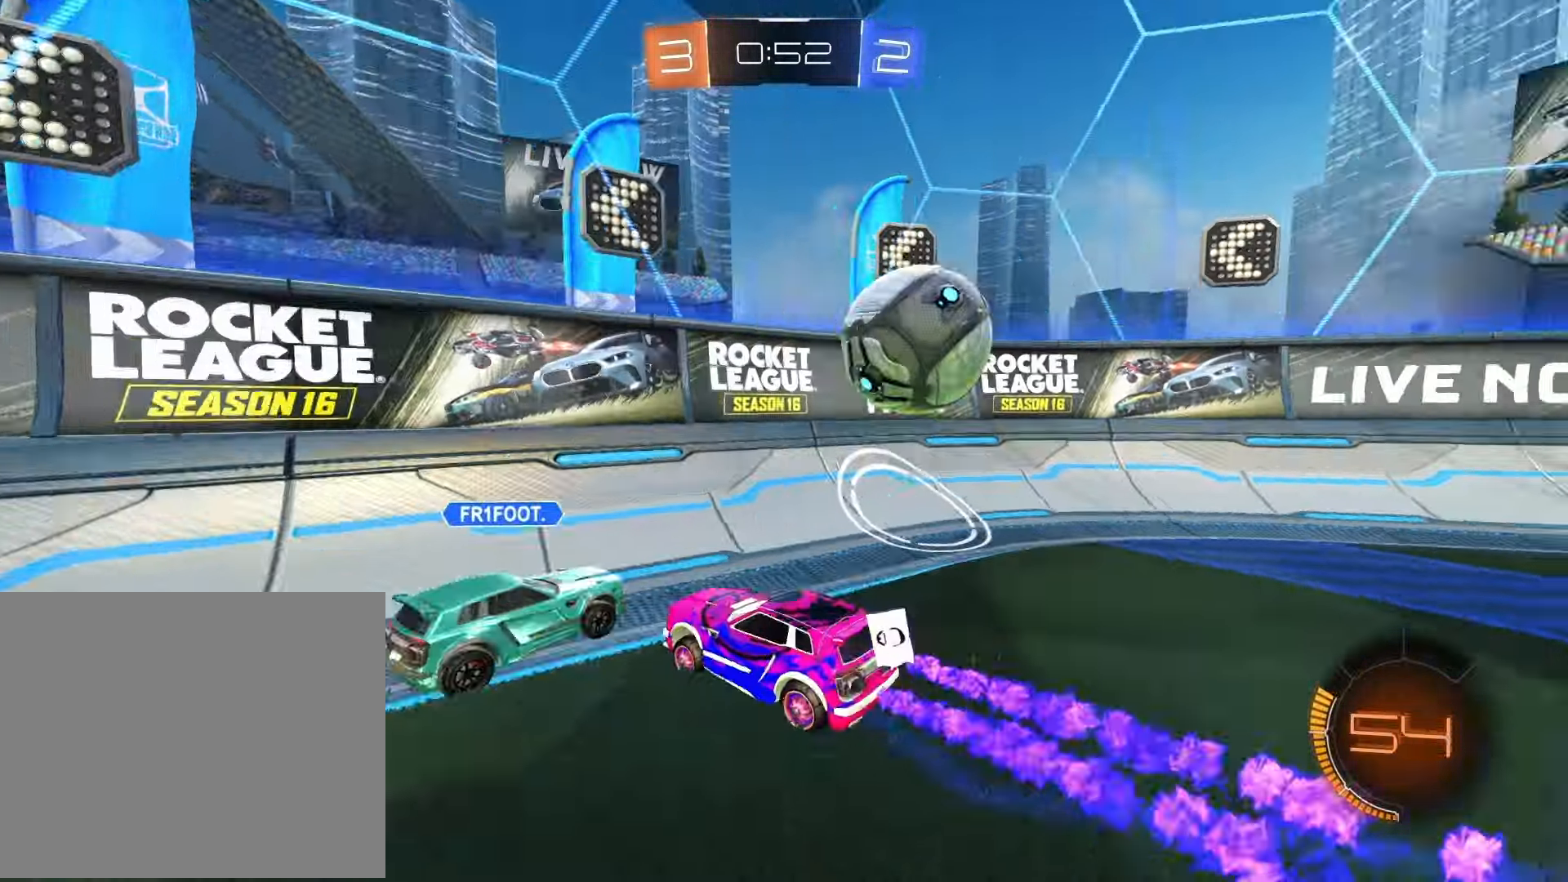
{"buttons": ["R2"], "left_stick": "right", "right_stick": "center", "events": []}
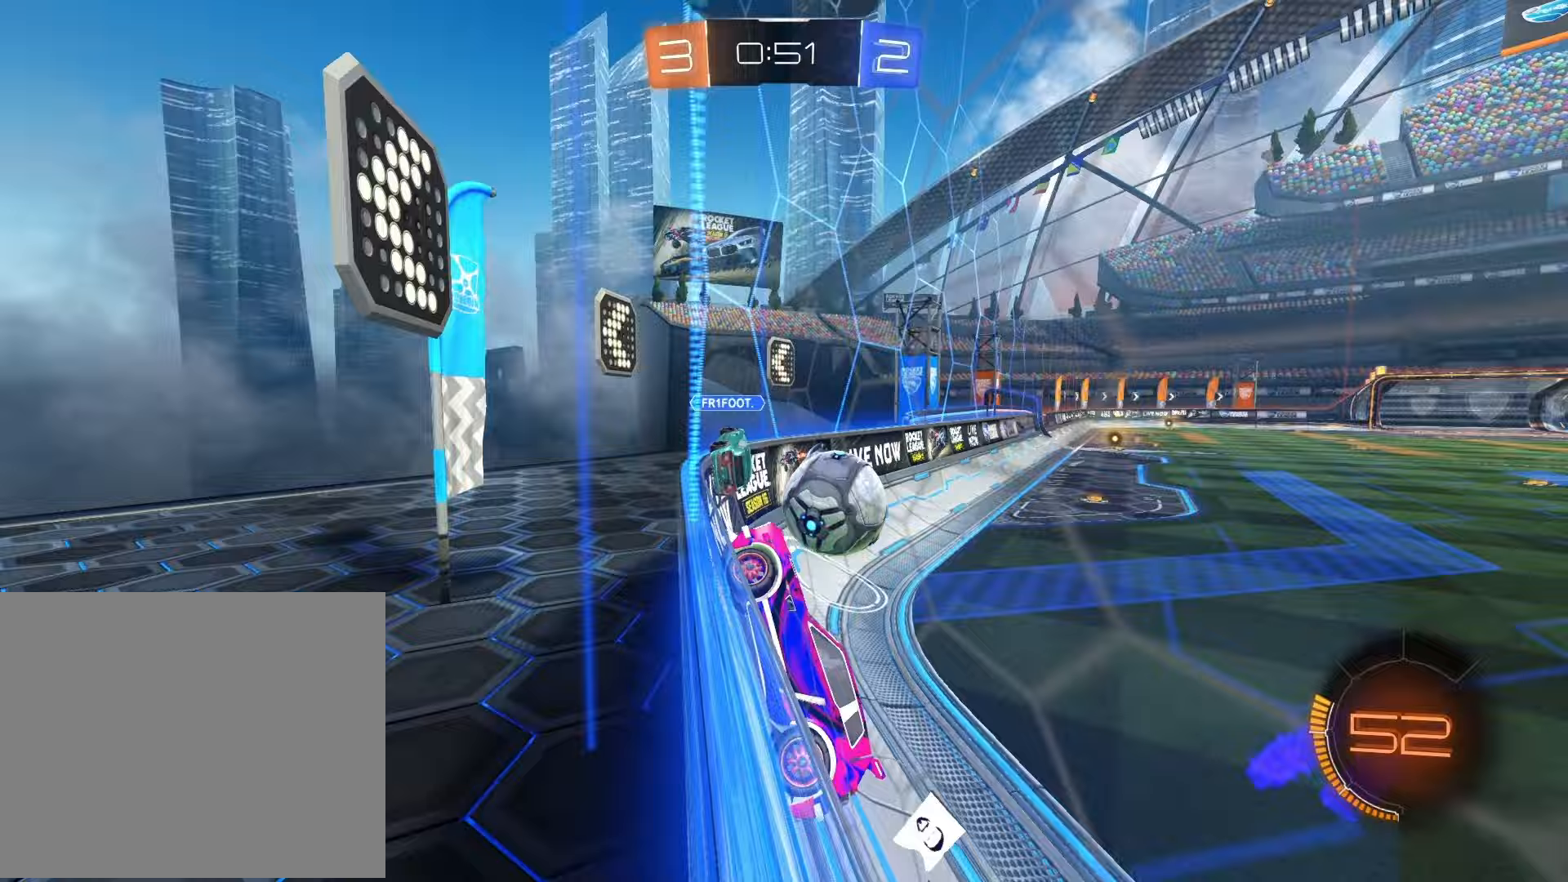
{"buttons": ["R1", "R2"], "left_stick": "right", "right_stick": "center", "events": [[17, "SQUARE", "down"], [83, "SQUARE", "up"], [150, "R1", "down"]]}
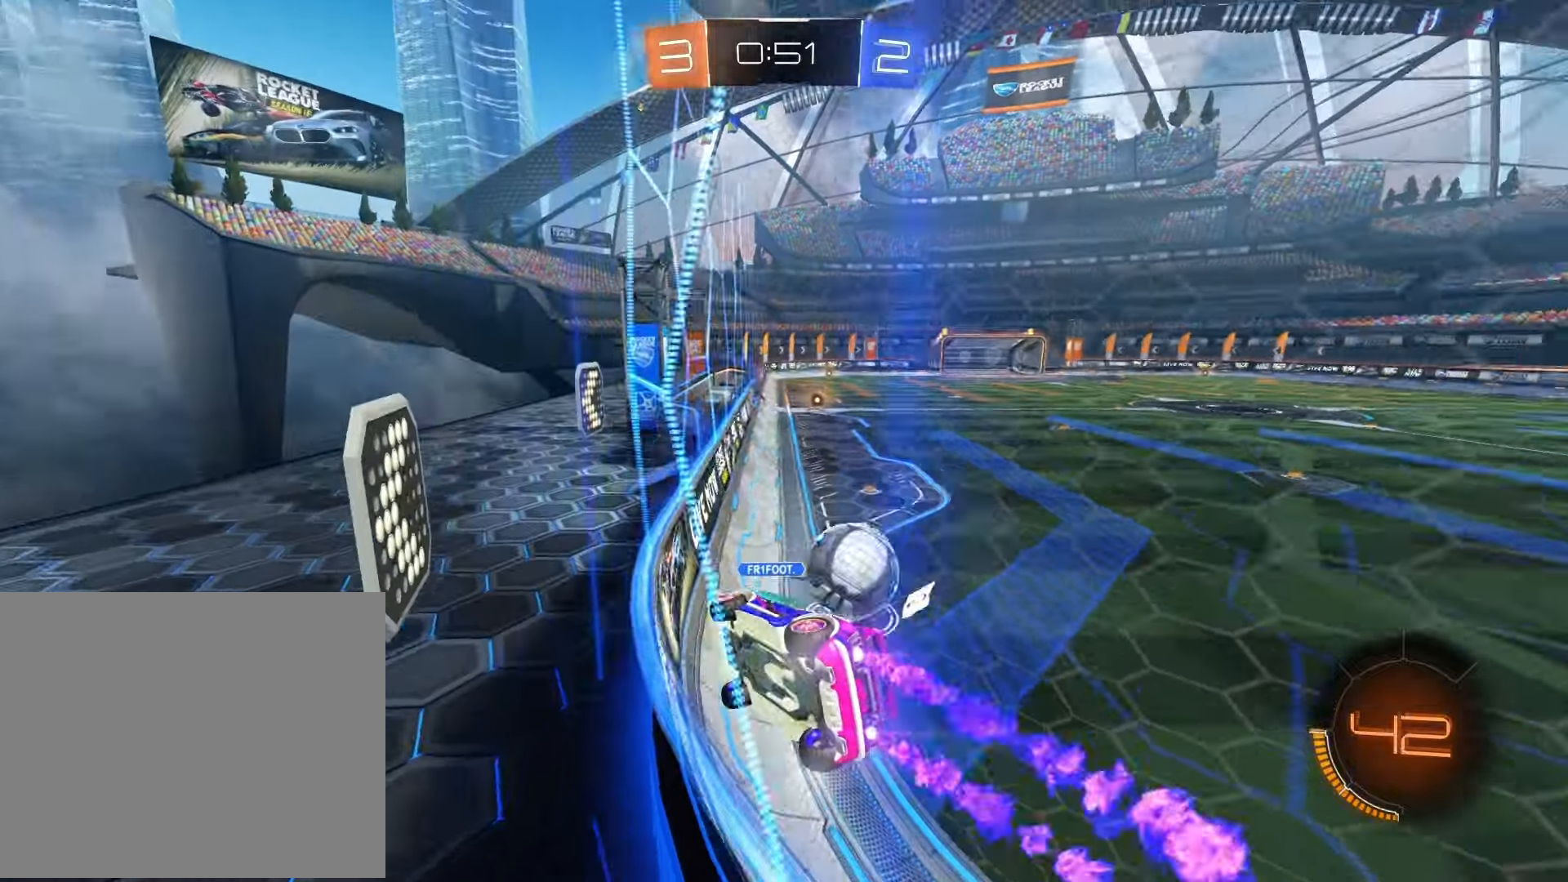
{"buttons": ["R1", "R2"], "left_stick": "center", "right_stick": "center", "events": [[483, "left_stick", "center"]]}
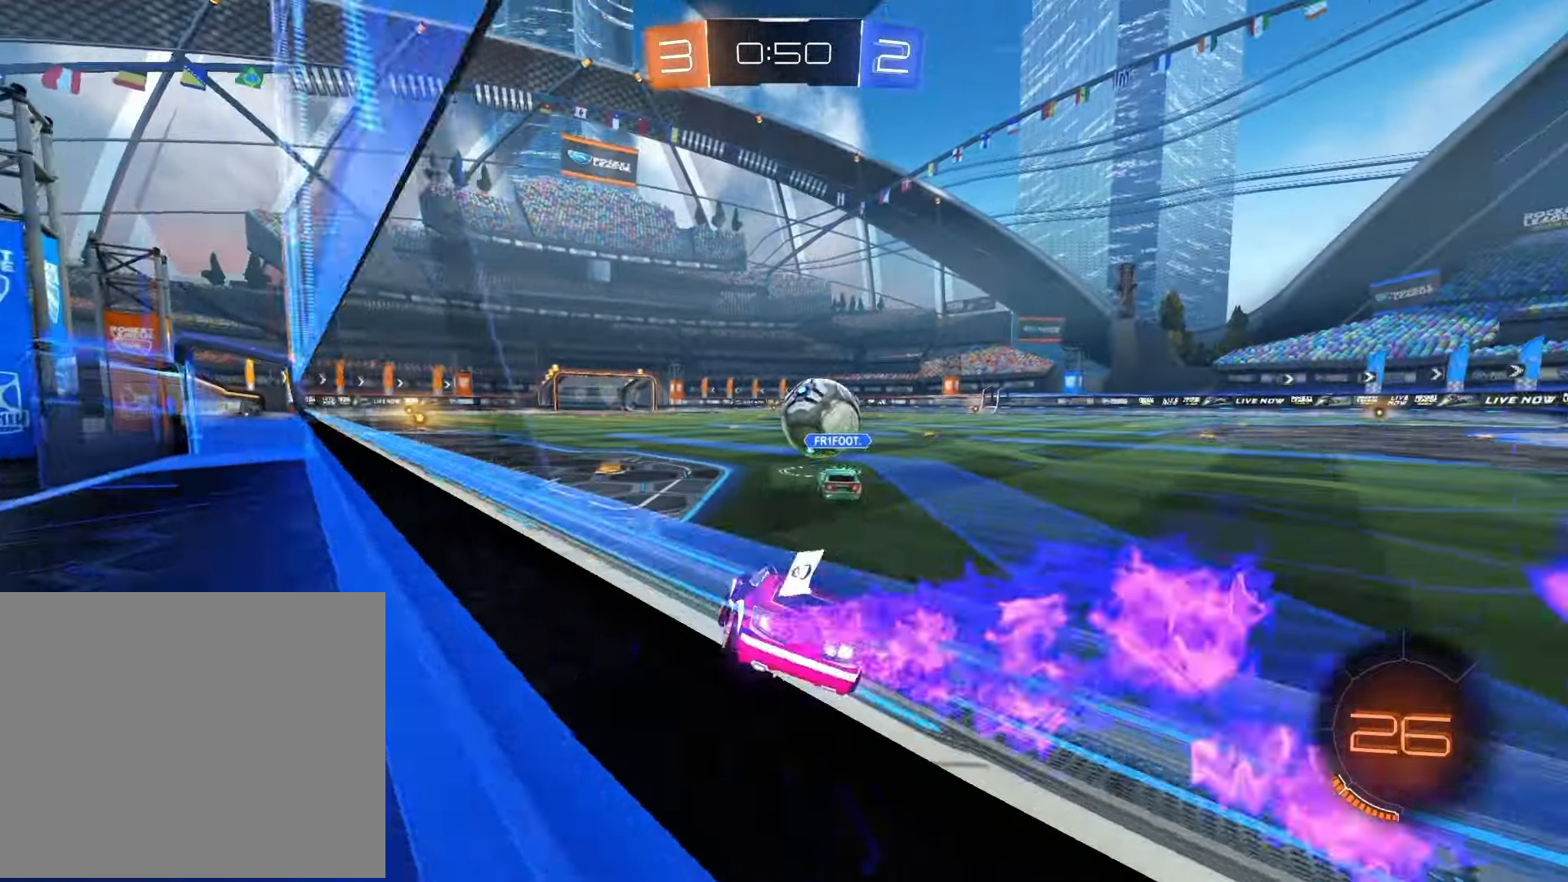
{"buttons": ["R1", "R2"], "left_stick": "left", "right_stick": "center", "events": [[33, "left_stick", "left"]]}
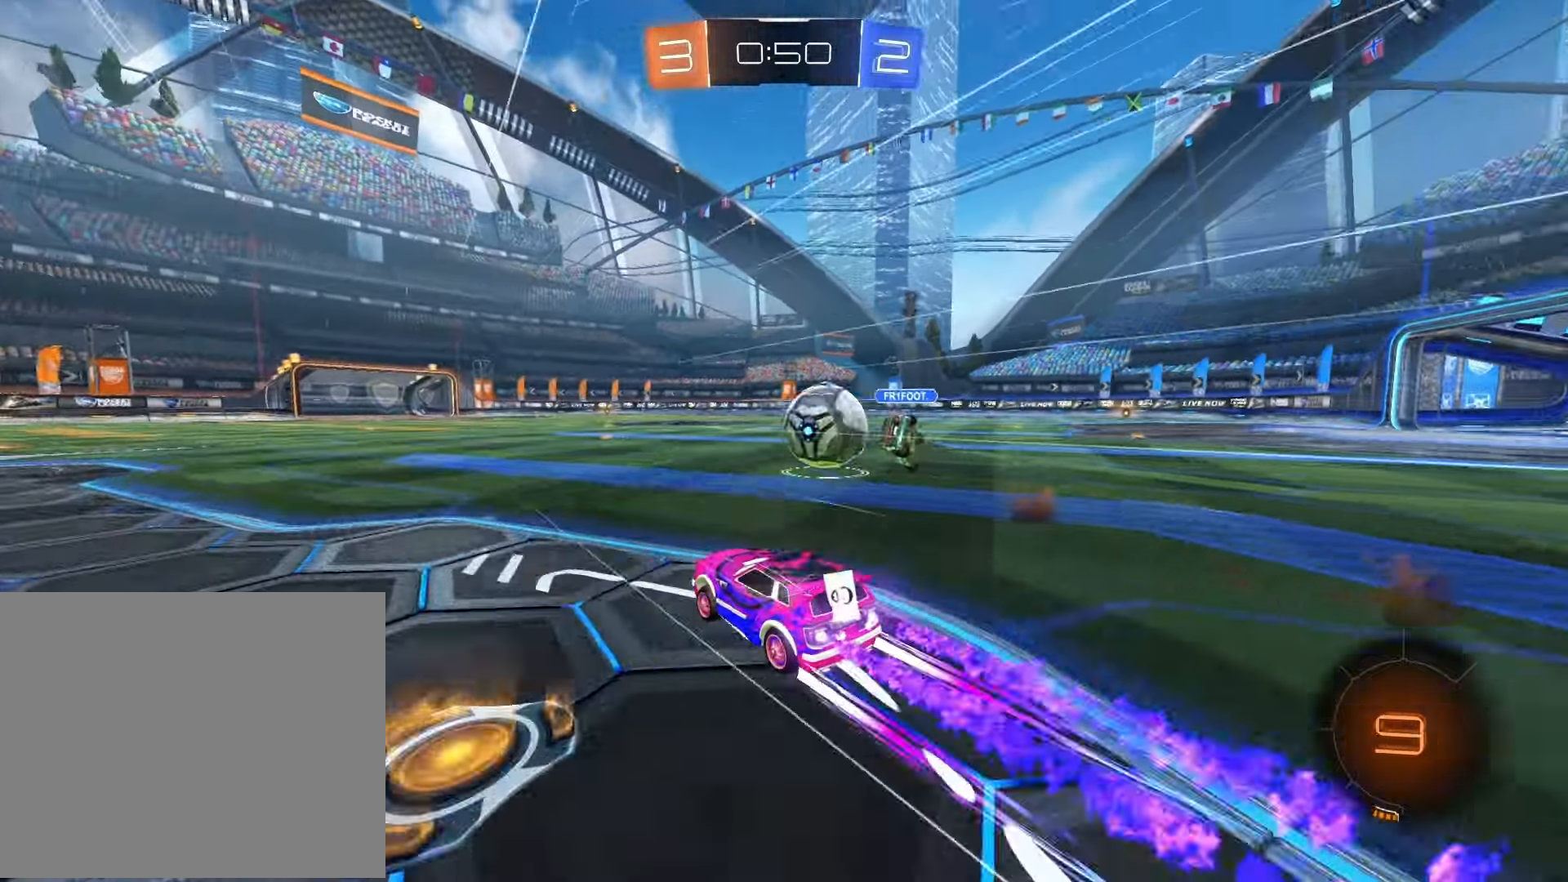
{"buttons": ["R2"], "left_stick": "left", "right_stick": "center", "events": [[100, "R1", "up"], [133, "left_stick", "right"], [317, "left_stick", "left"]]}
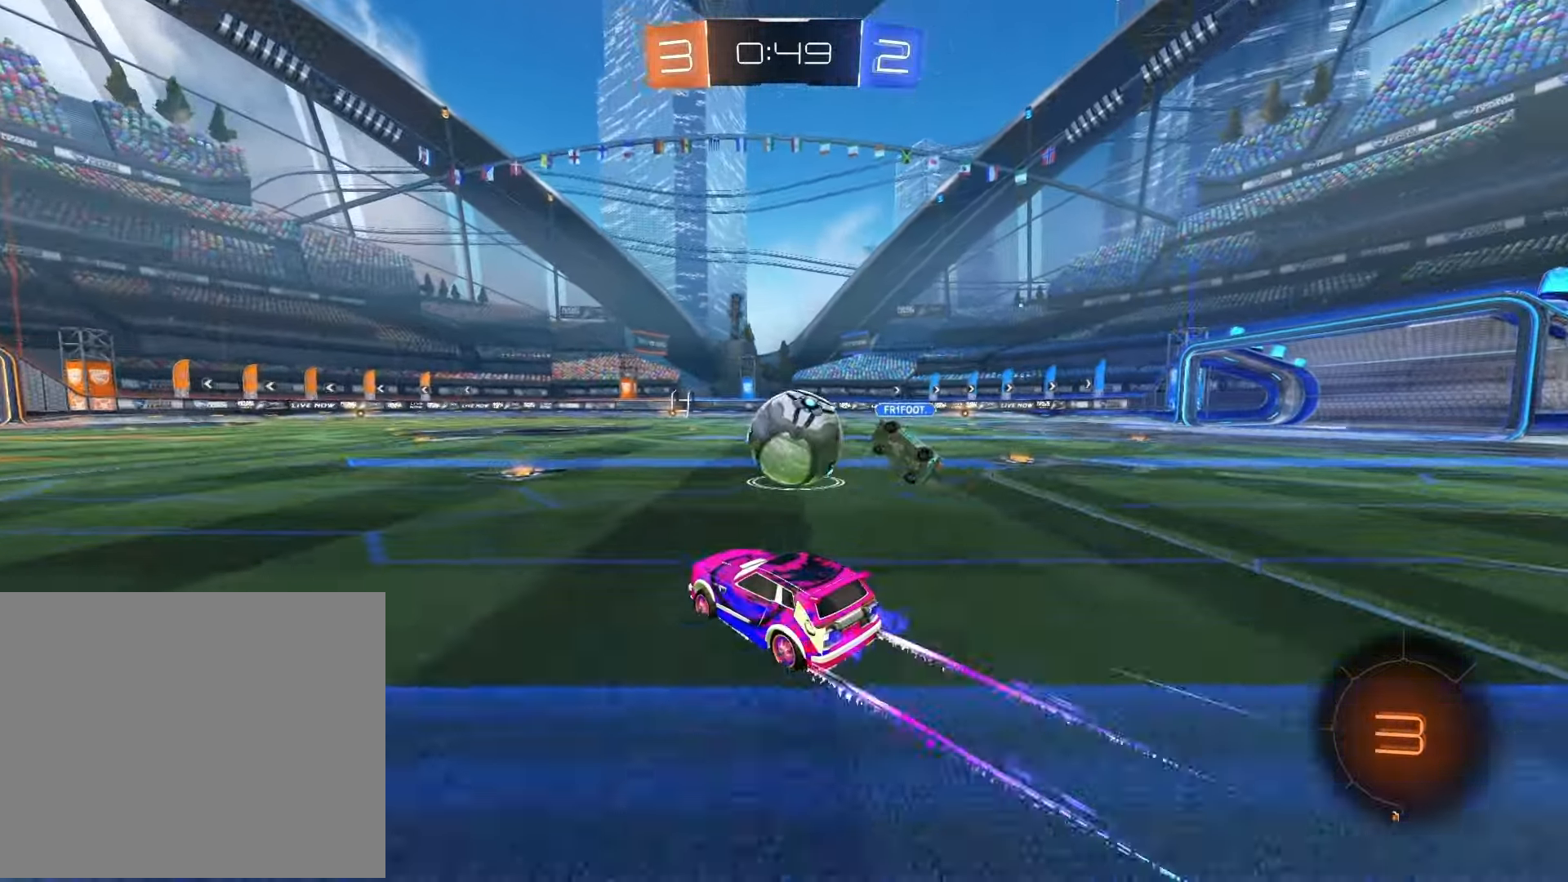
{"buttons": ["CROSS", "R2"], "left_stick": "right", "right_stick": "center", "events": [[133, "left_stick", "center"], [283, "CROSS", "down"], [300, "left_stick", "right"], [367, "CROSS", "up"], [450, "CROSS", "down"]]}
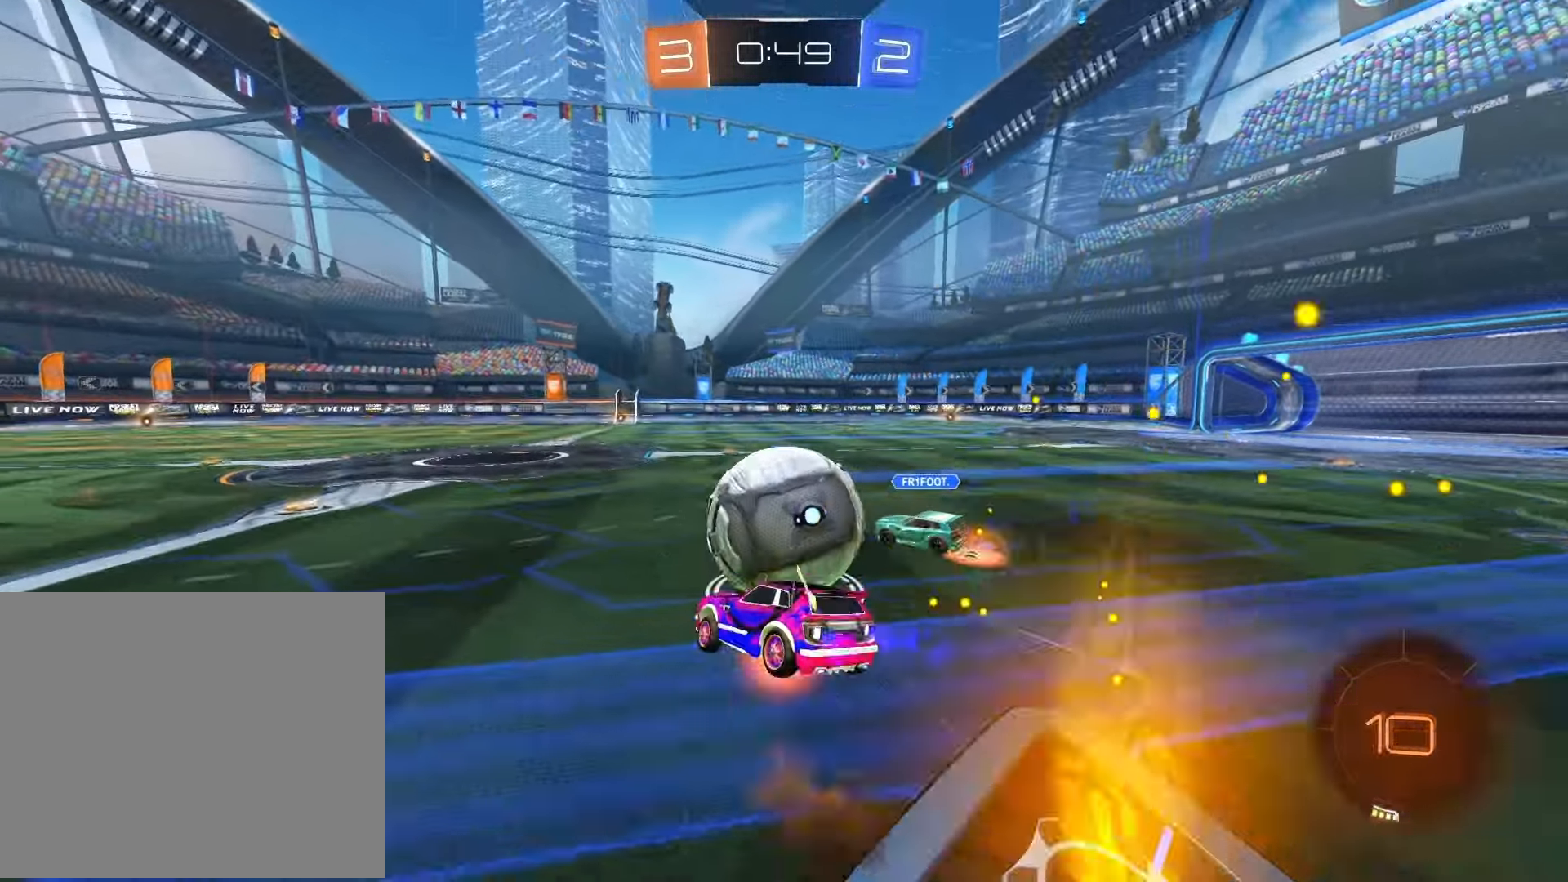
{"buttons": ["SQUARE", "R2"], "left_stick": "down-right", "right_stick": "center", "events": [[33, "SQUARE", "down"], [50, "CROSS", "up"], [433, "left_stick", "down-right"]]}
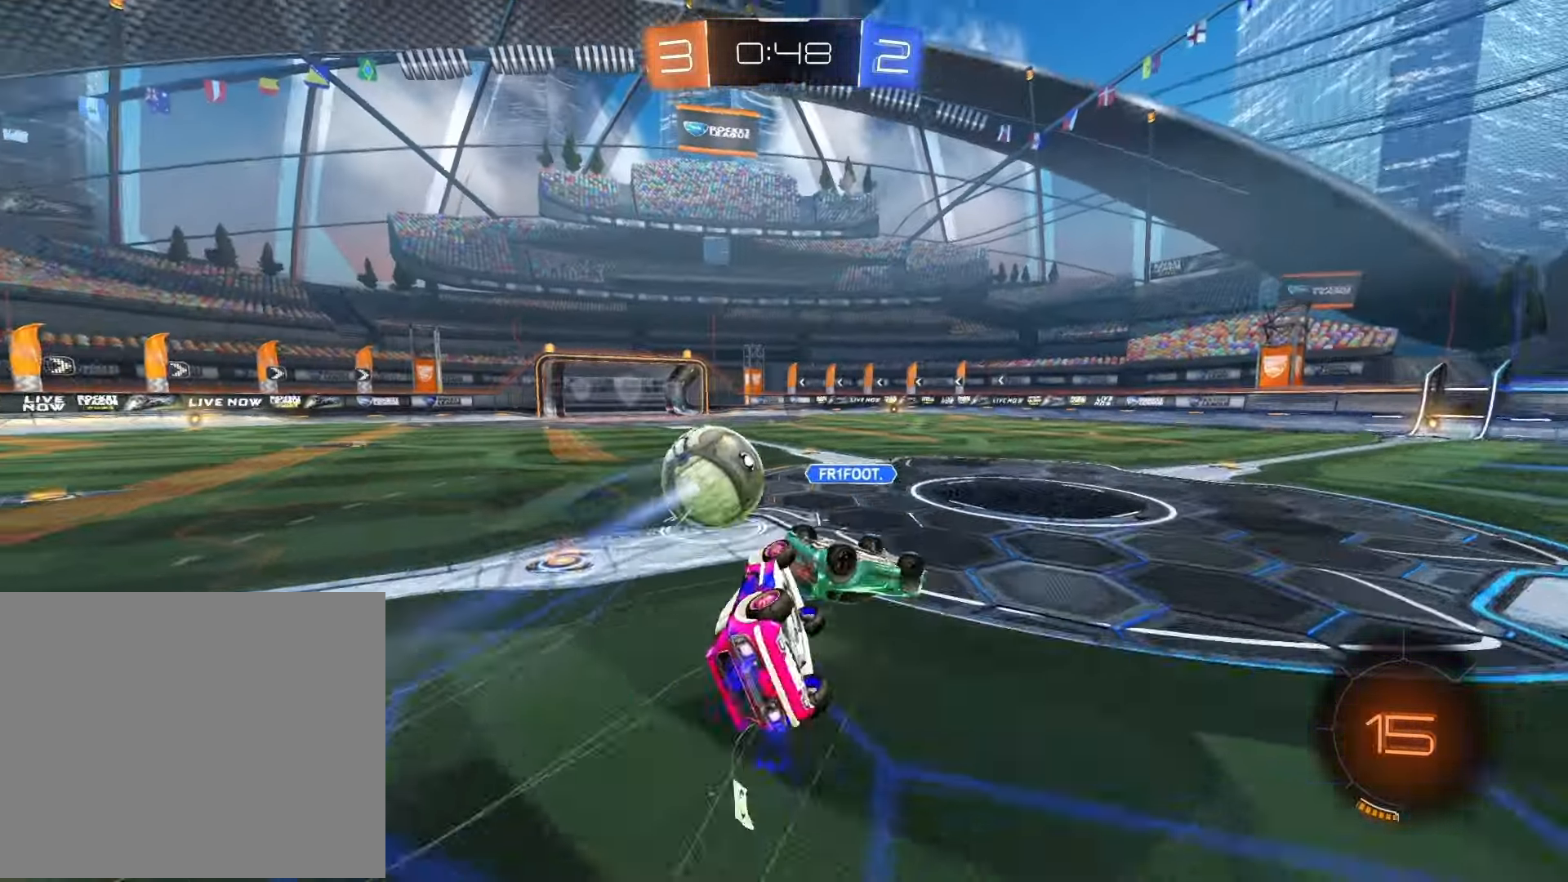
{"buttons": ["R2"], "left_stick": "center", "right_stick": "center", "events": [[150, "SQUARE", "up"], [183, "left_stick", "center"]]}
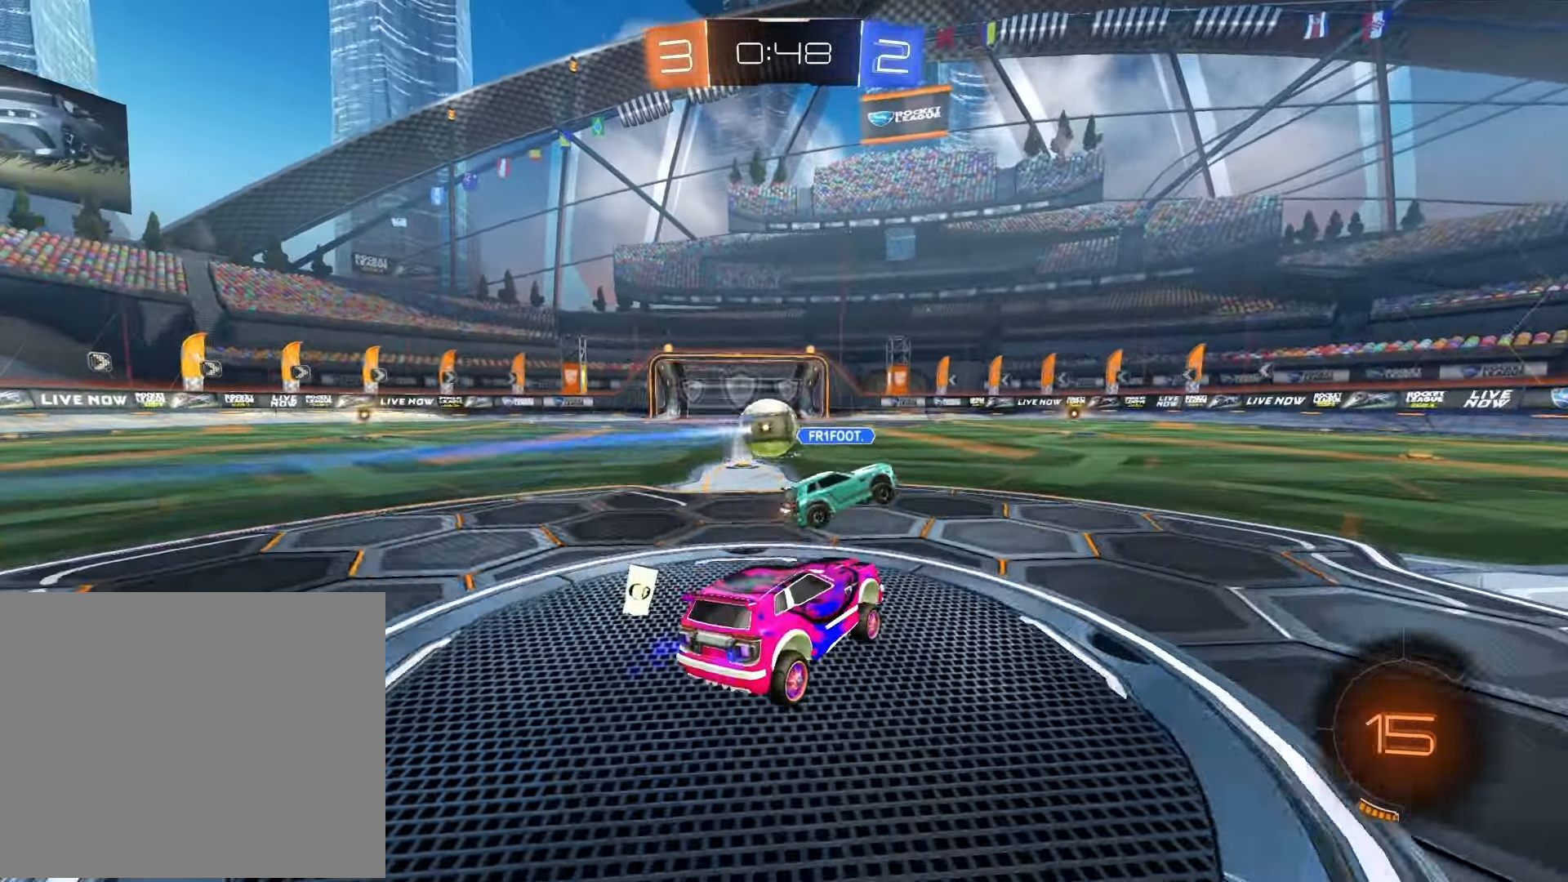
{"buttons": ["CROSS", "L1", "R2"], "left_stick": "up-left", "right_stick": "center", "events": [[67, "left_stick", "left"], [200, "left_stick", "up-right"], [433, "CROSS", "down"], [433, "L1", "down"], [433, "left_stick", "up-left"]]}
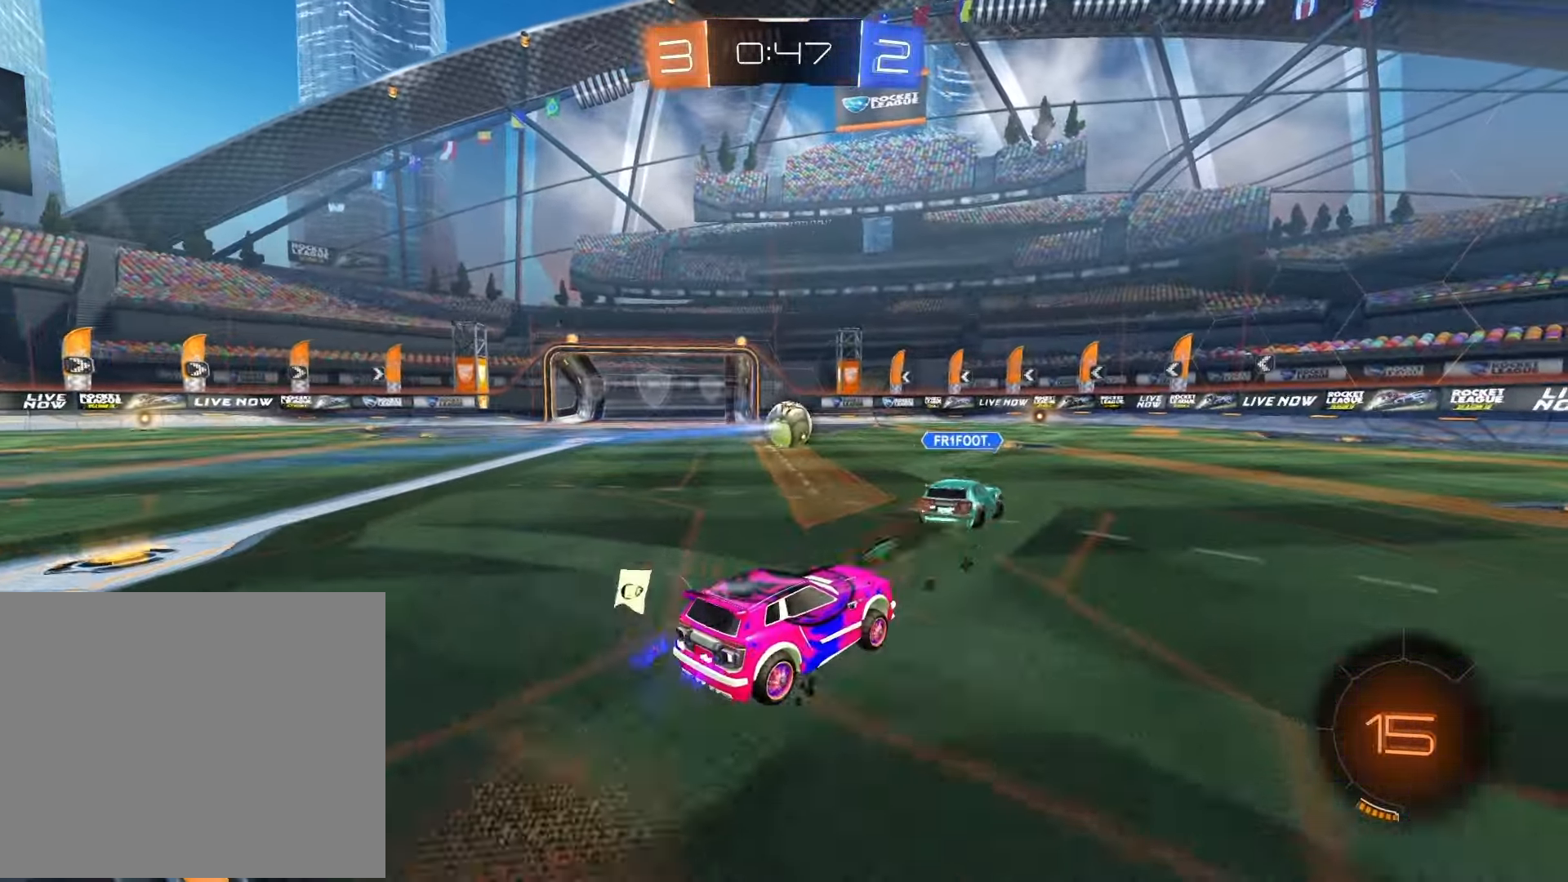
{"buttons": ["SQUARE", "R2"], "left_stick": "left", "right_stick": "center", "events": [[17, "CROSS", "up"], [17, "R1", "down"], [50, "CROSS", "down"], [117, "SQUARE", "down"], [117, "left_stick", "left"], [150, "CROSS", "up"], [200, "R1", "up"], [350, "L1", "up"]]}
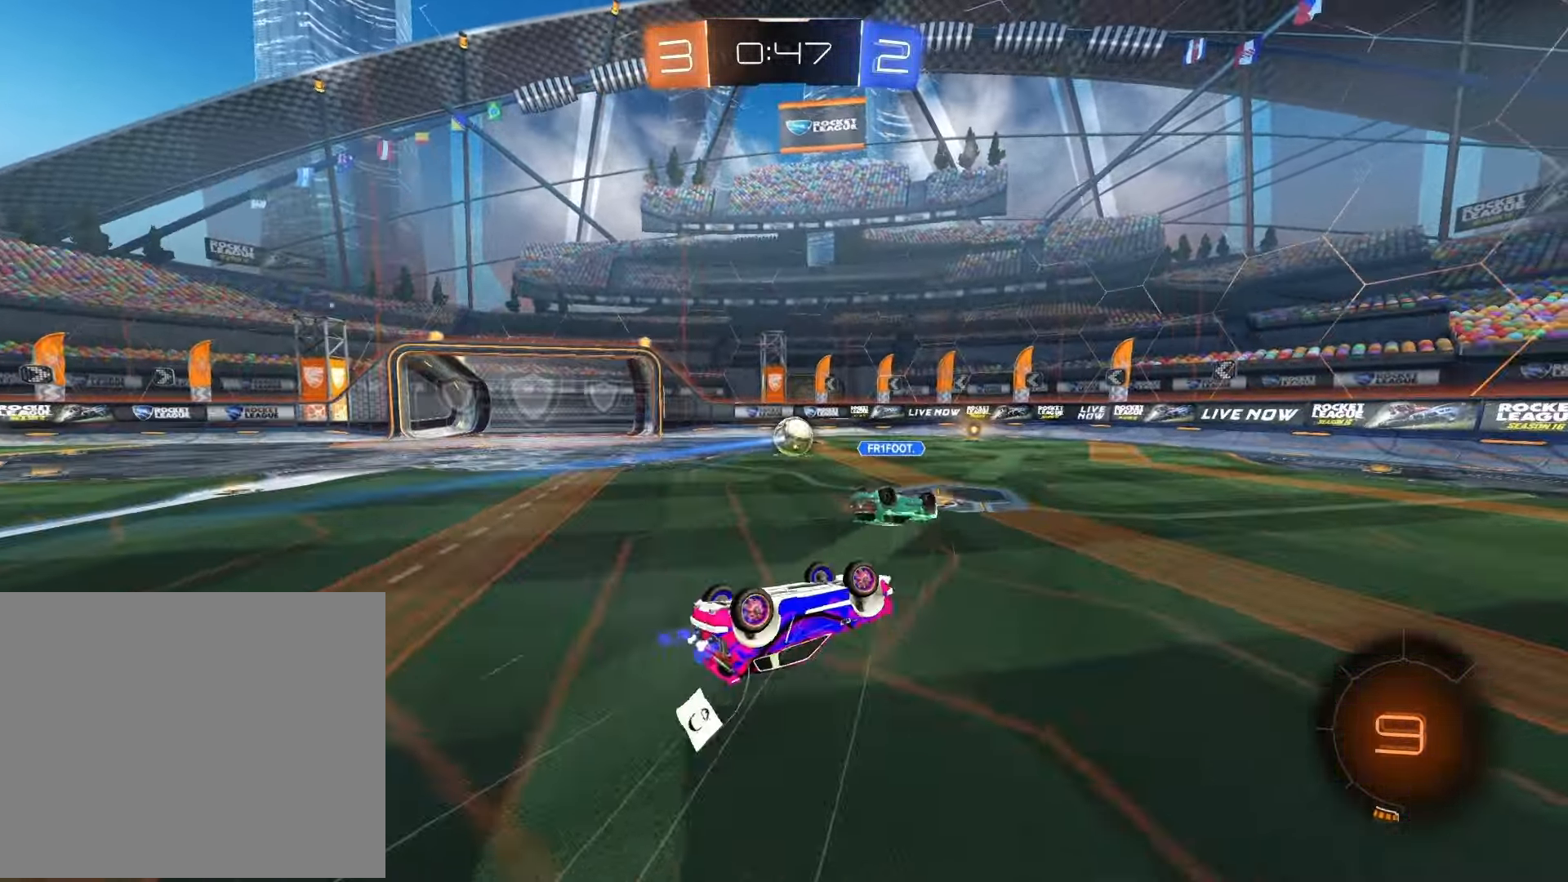
{"buttons": ["R2"], "left_stick": "left", "right_stick": "center", "events": [[67, "SQUARE", "up"], [217, "left_stick", "center"], [317, "left_stick", "left"]]}
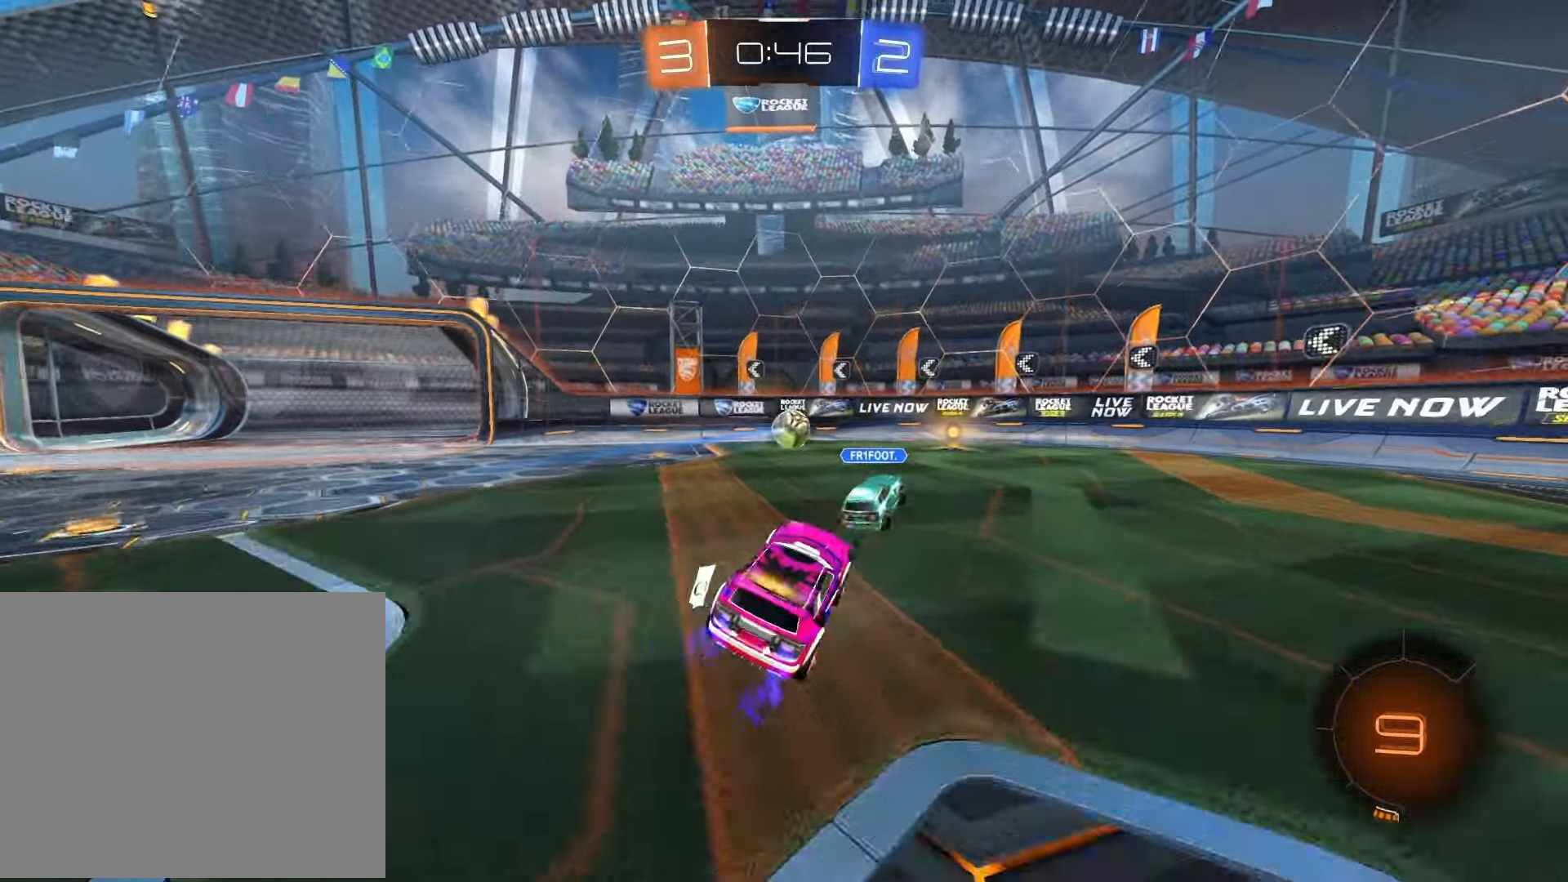
{"buttons": ["R2"], "left_stick": "left", "right_stick": "center", "events": [[217, "TRIANGLE", "down"], [317, "TRIANGLE", "up"]]}
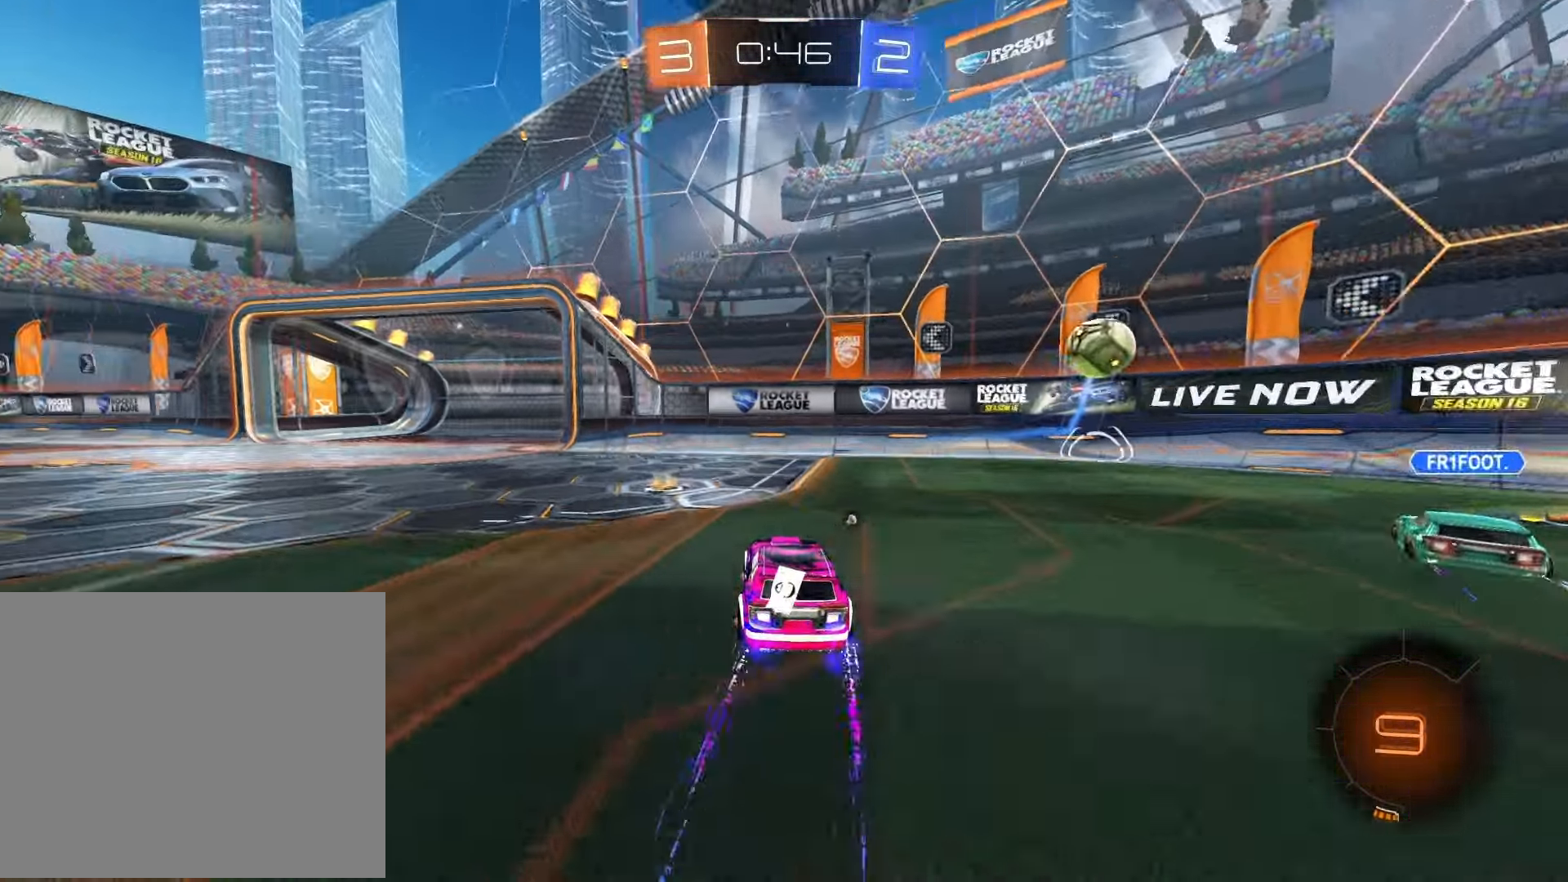
{"buttons": ["SQUARE", "R2"], "left_stick": "right", "right_stick": "center", "events": [[50, "TRIANGLE", "down"], [150, "TRIANGLE", "up"], [283, "left_stick", "center"], [467, "left_stick", "right"], [483, "SQUARE", "down"]]}
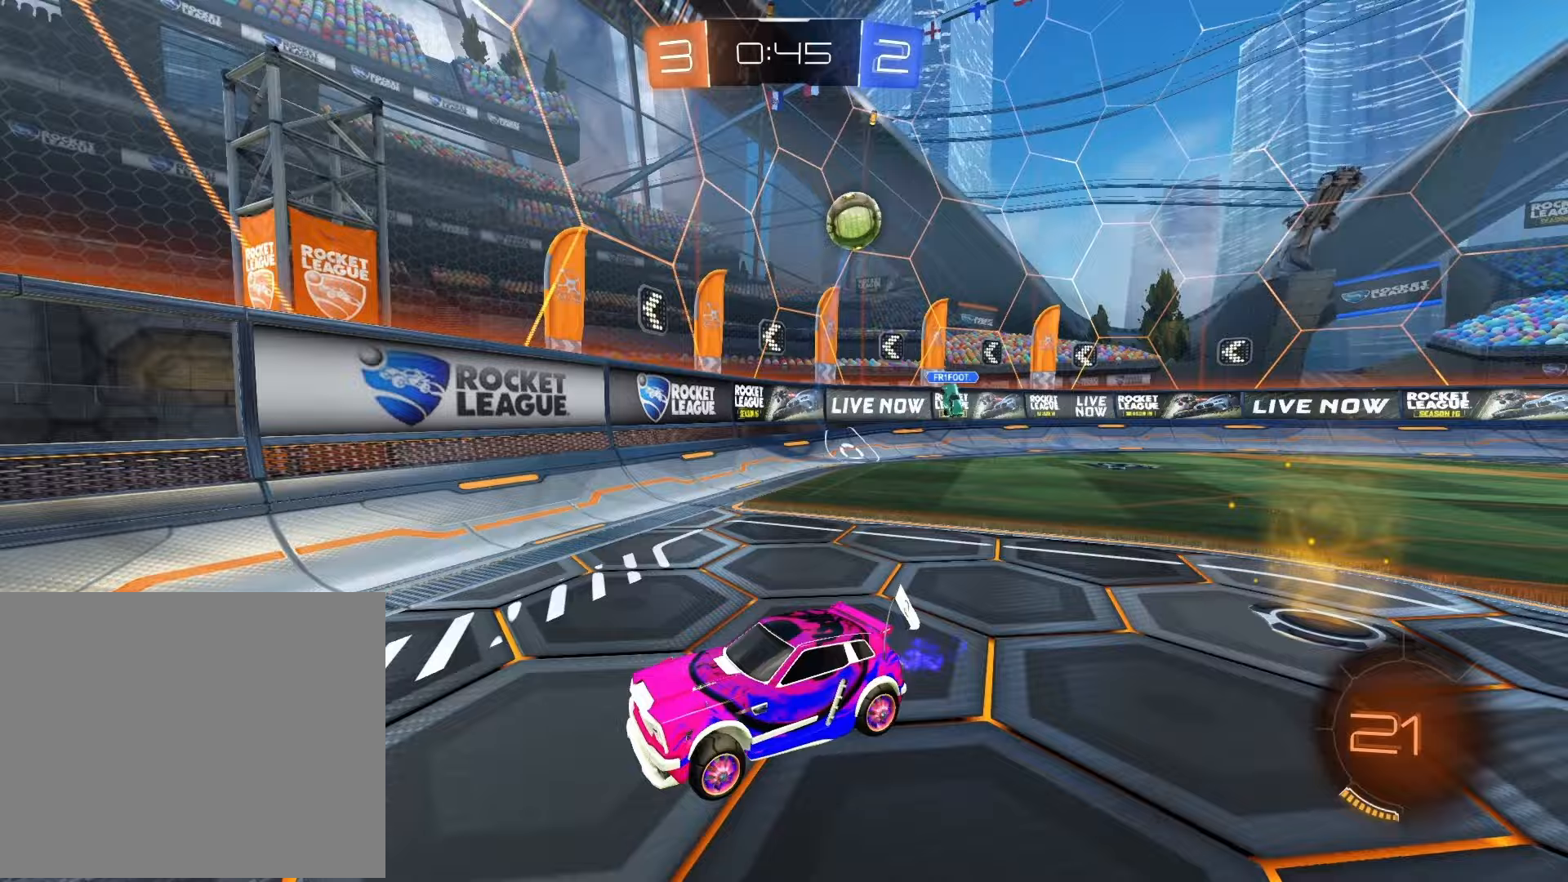
{"buttons": ["L2"], "left_stick": "left", "right_stick": "center", "events": [[300, "L2", "down"], [350, "R2", "up"], [383, "SQUARE", "up"], [383, "left_stick", "left"]]}
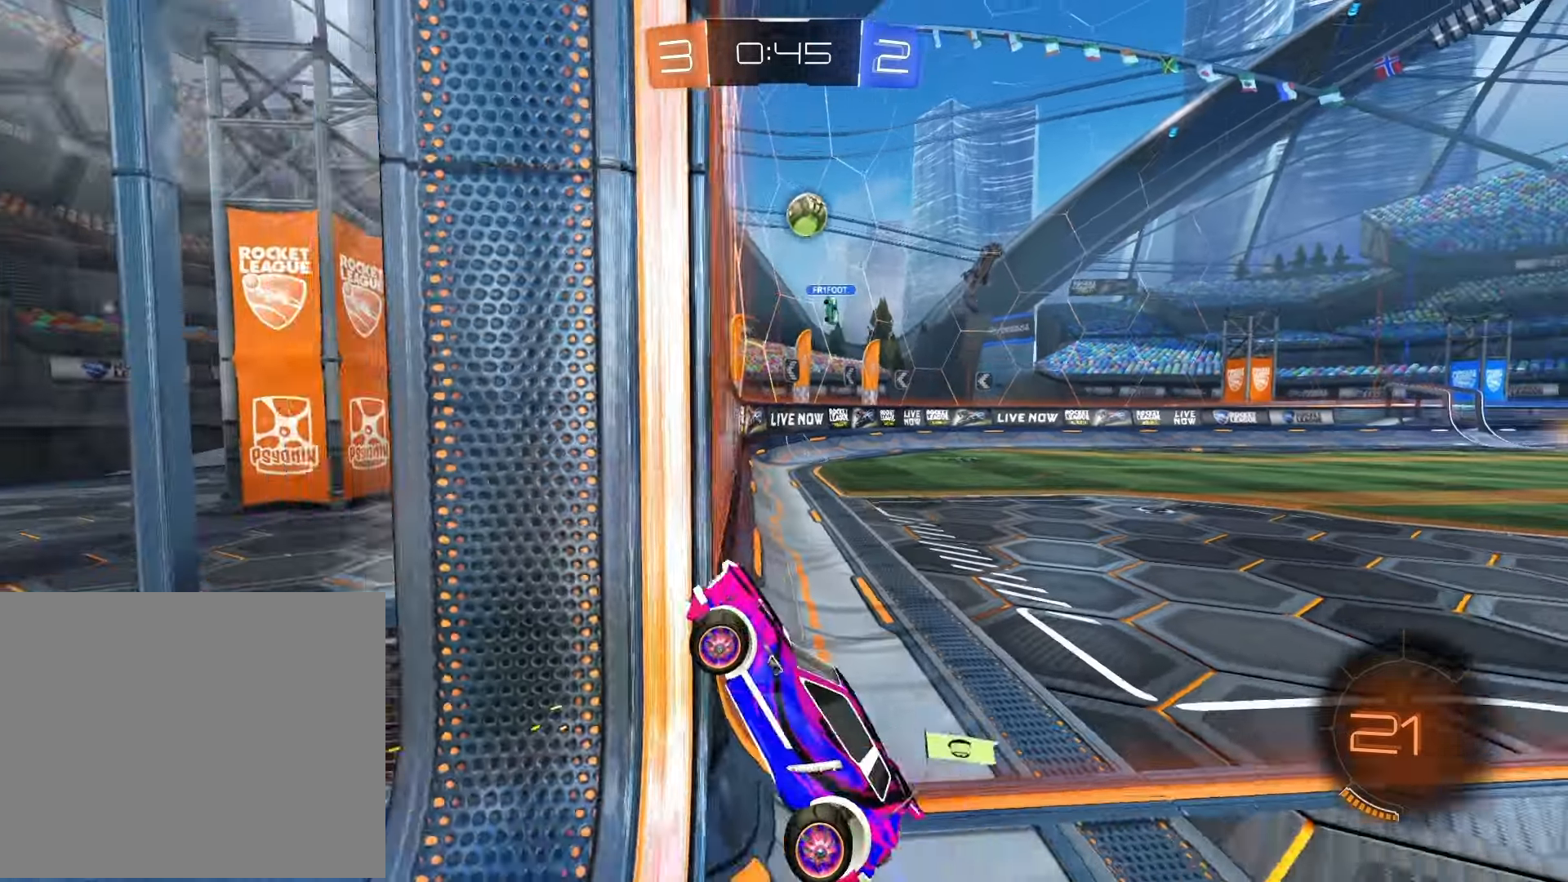
{"buttons": ["SQUARE"], "left_stick": "up-left", "right_stick": "center", "events": [[133, "left_stick", "up-left"], [267, "SQUARE", "down"], [483, "L2", "up"]]}
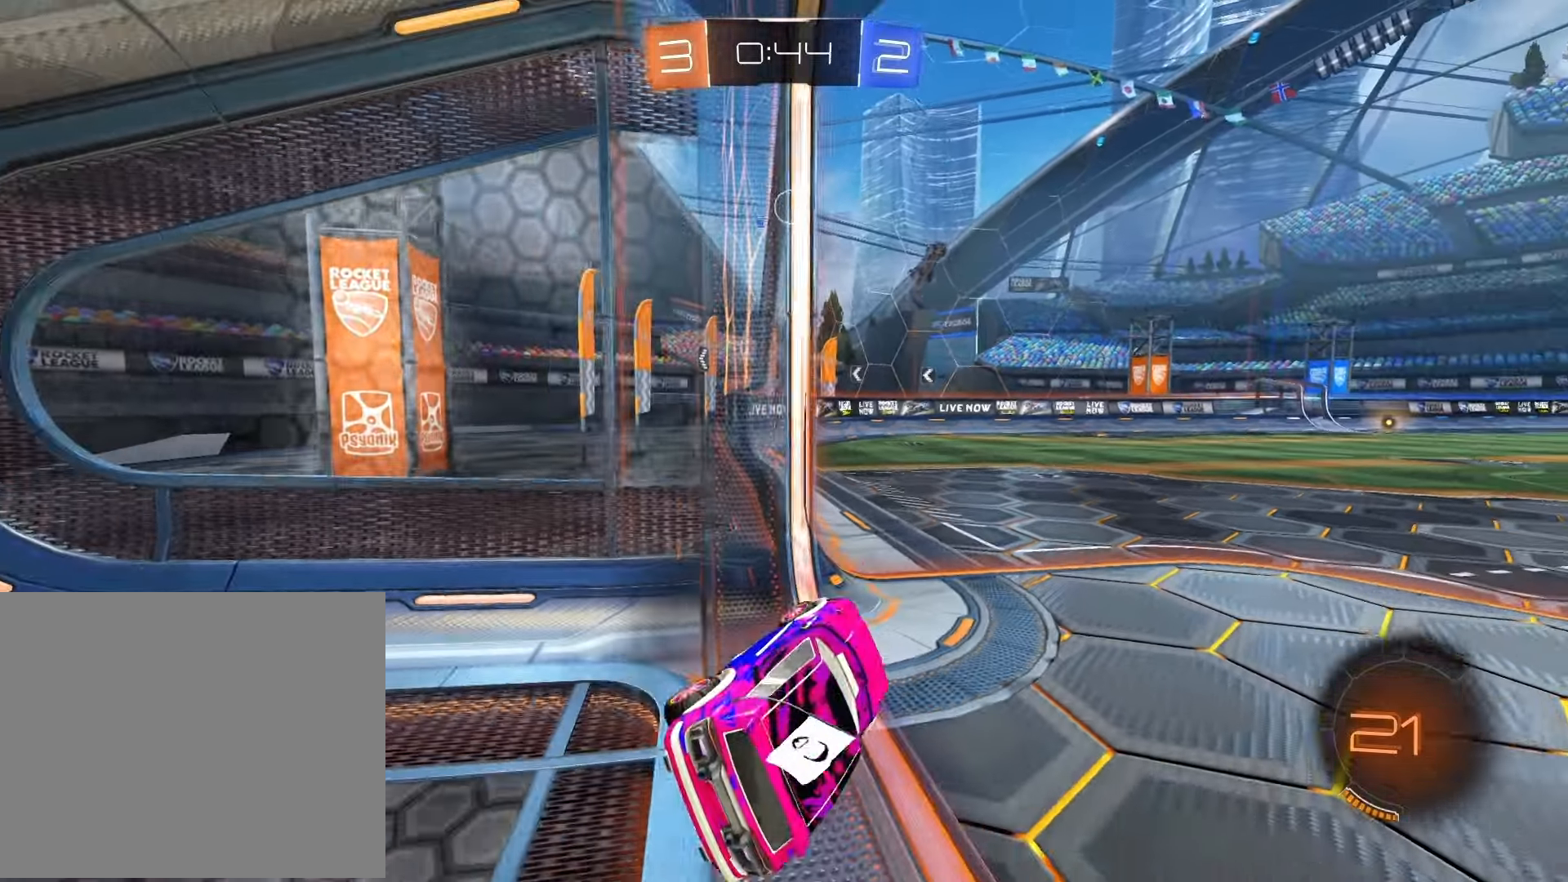
{"buttons": ["L2"], "left_stick": "center", "right_stick": "center", "events": [[17, "SQUARE", "up"], [100, "R2", "down"], [183, "left_stick", "center"], [433, "L2", "down"], [450, "R2", "up"]]}
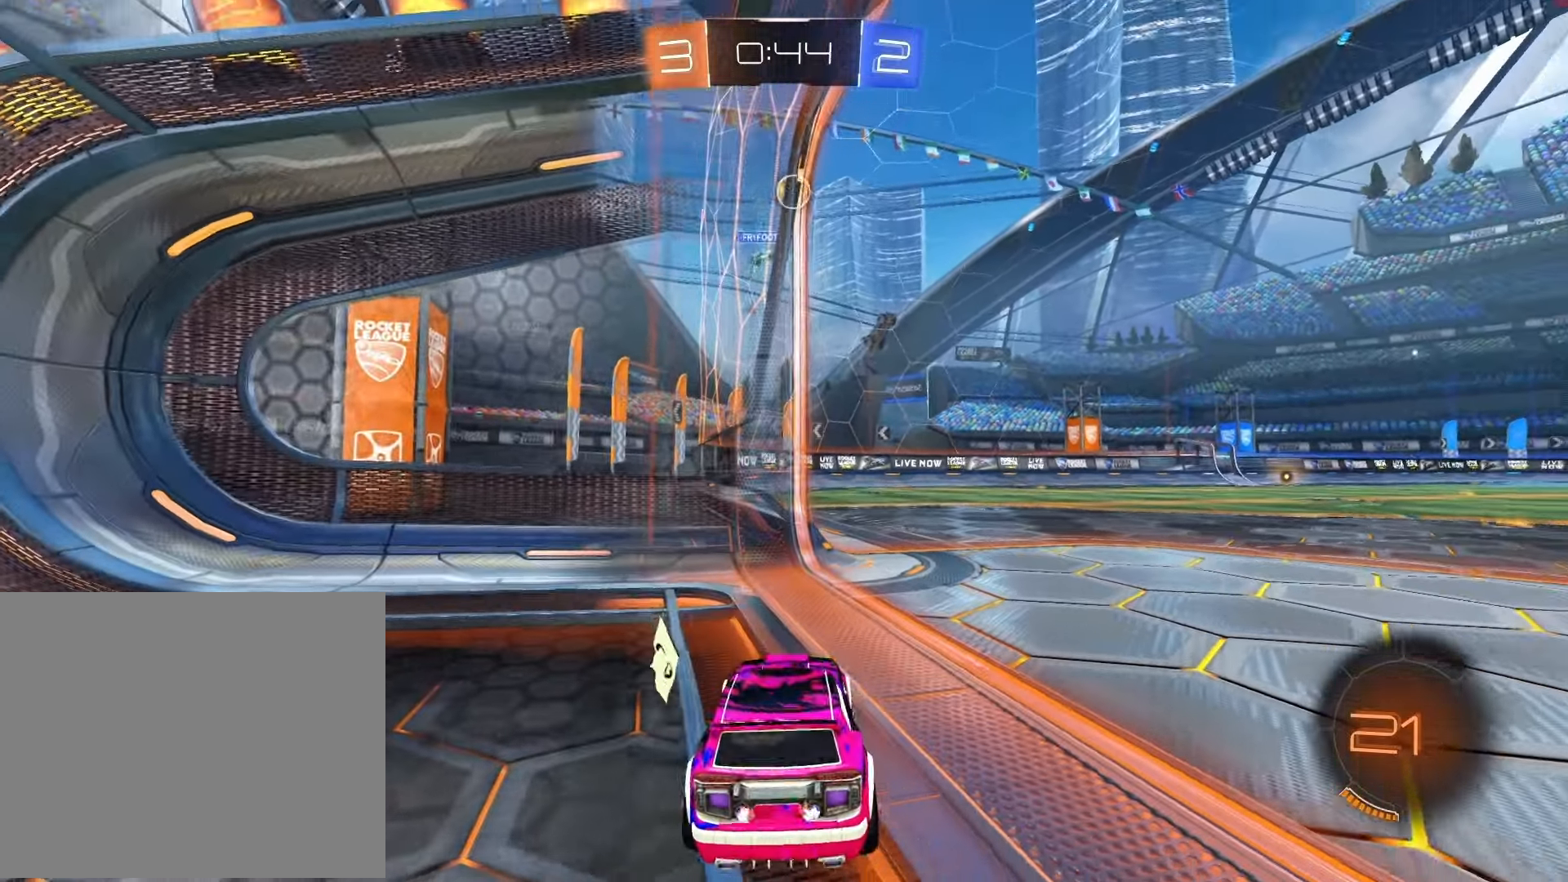
{"buttons": ["R2"], "left_stick": "center", "right_stick": "center", "events": [[33, "left_stick", "left"], [267, "left_stick", "center"], [283, "L2", "up"], [300, "R2", "down"]]}
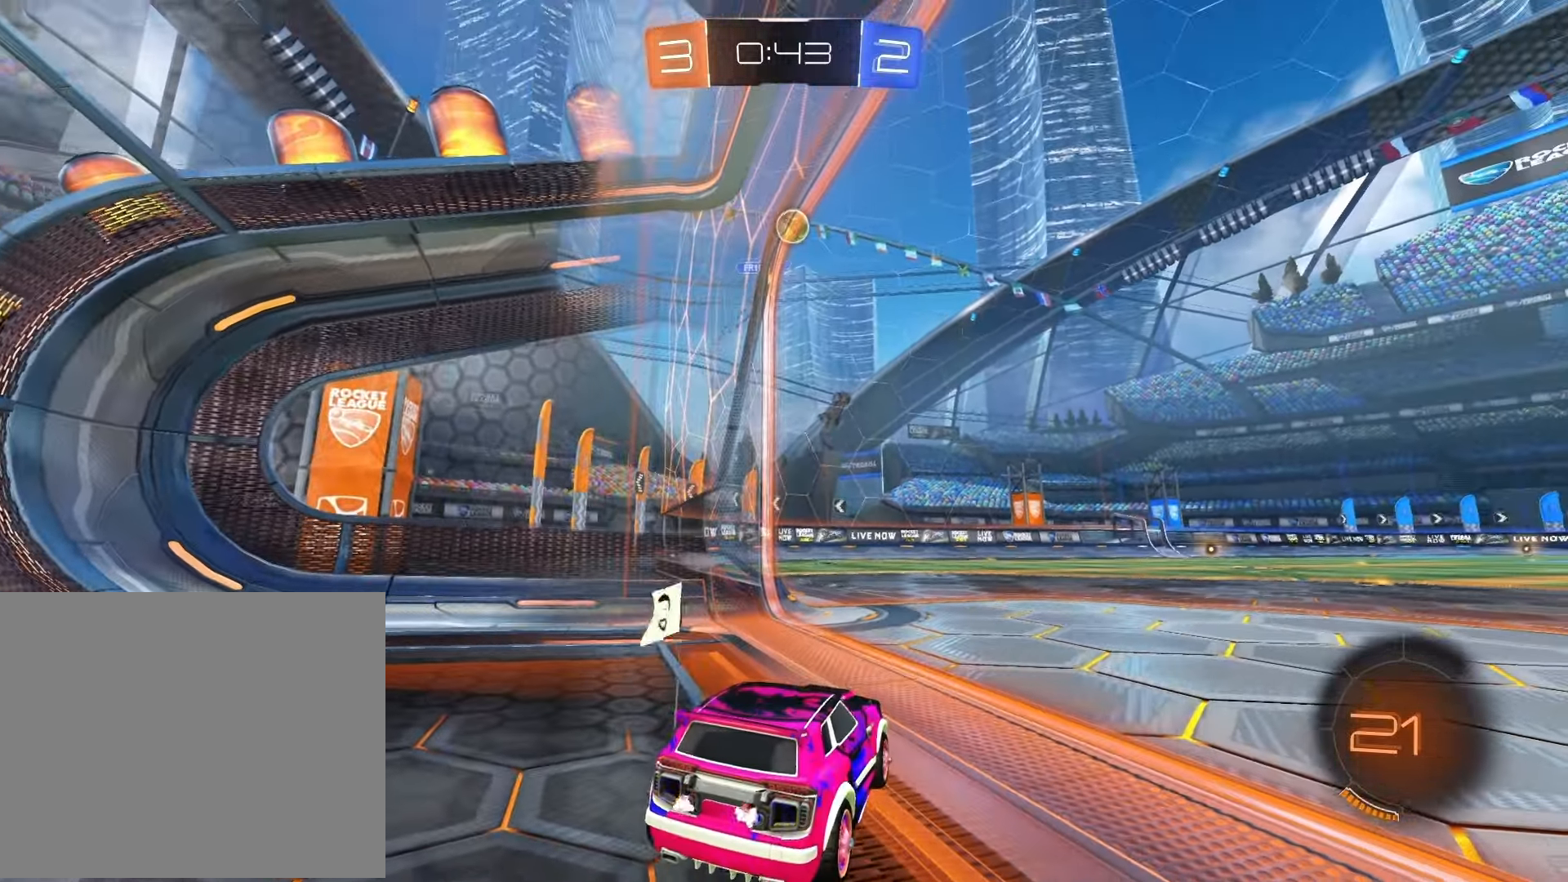
{"buttons": ["R2"], "left_stick": "center", "right_stick": "center", "events": [[67, "R2", "up"], [100, "left_stick", "left"], [200, "left_stick", "center"], [217, "R2", "down"]]}
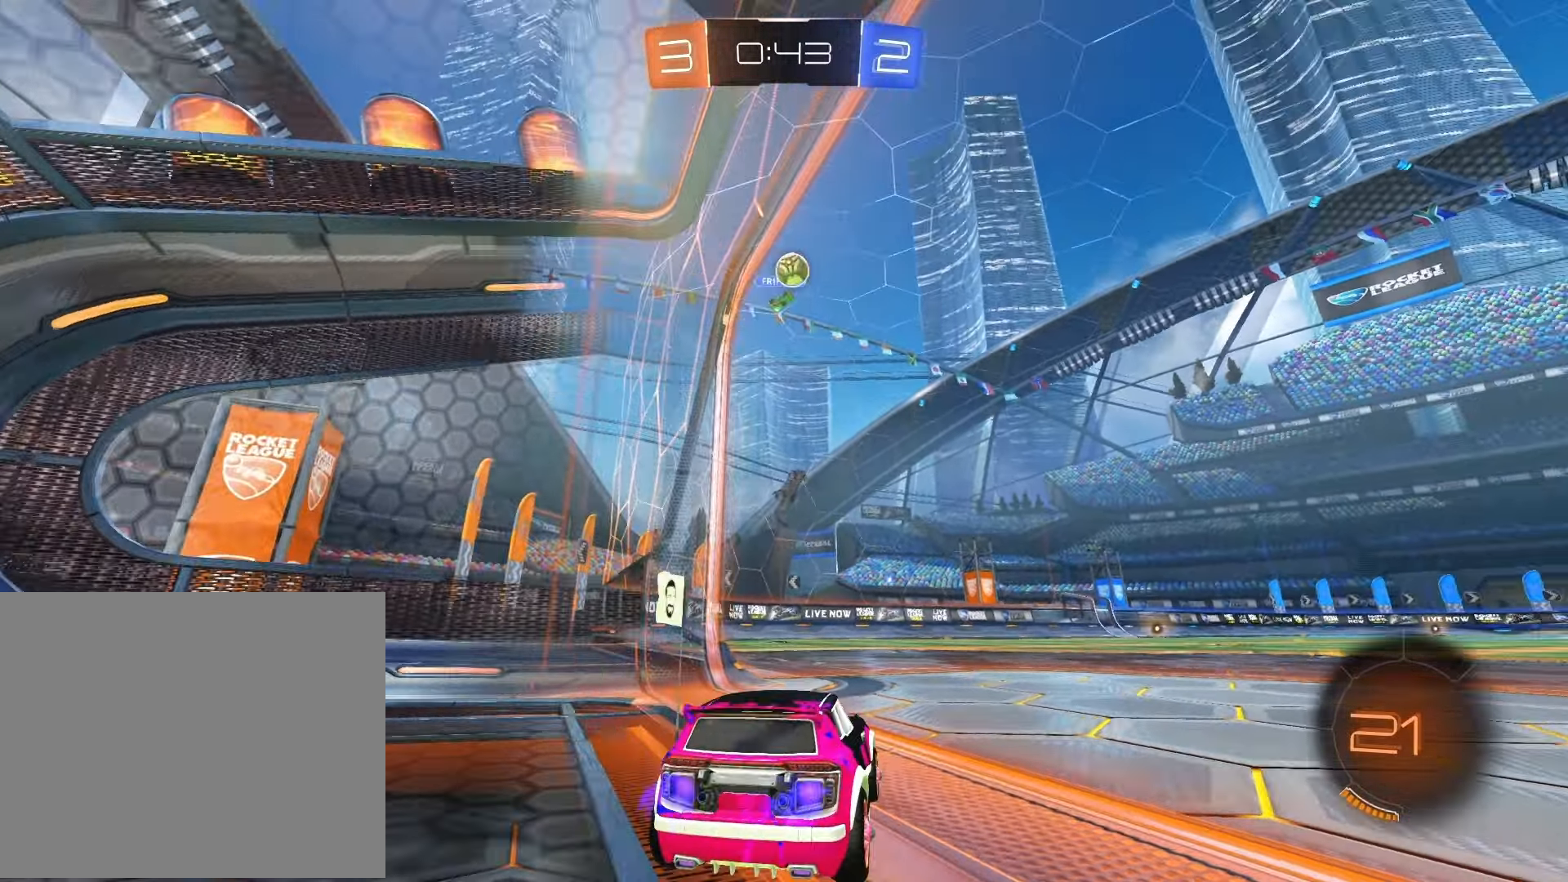
{"buttons": ["R2"], "left_stick": "right", "right_stick": "center", "events": [[17, "left_stick", "right"], [150, "R2", "up"], [500, "R2", "down"]]}
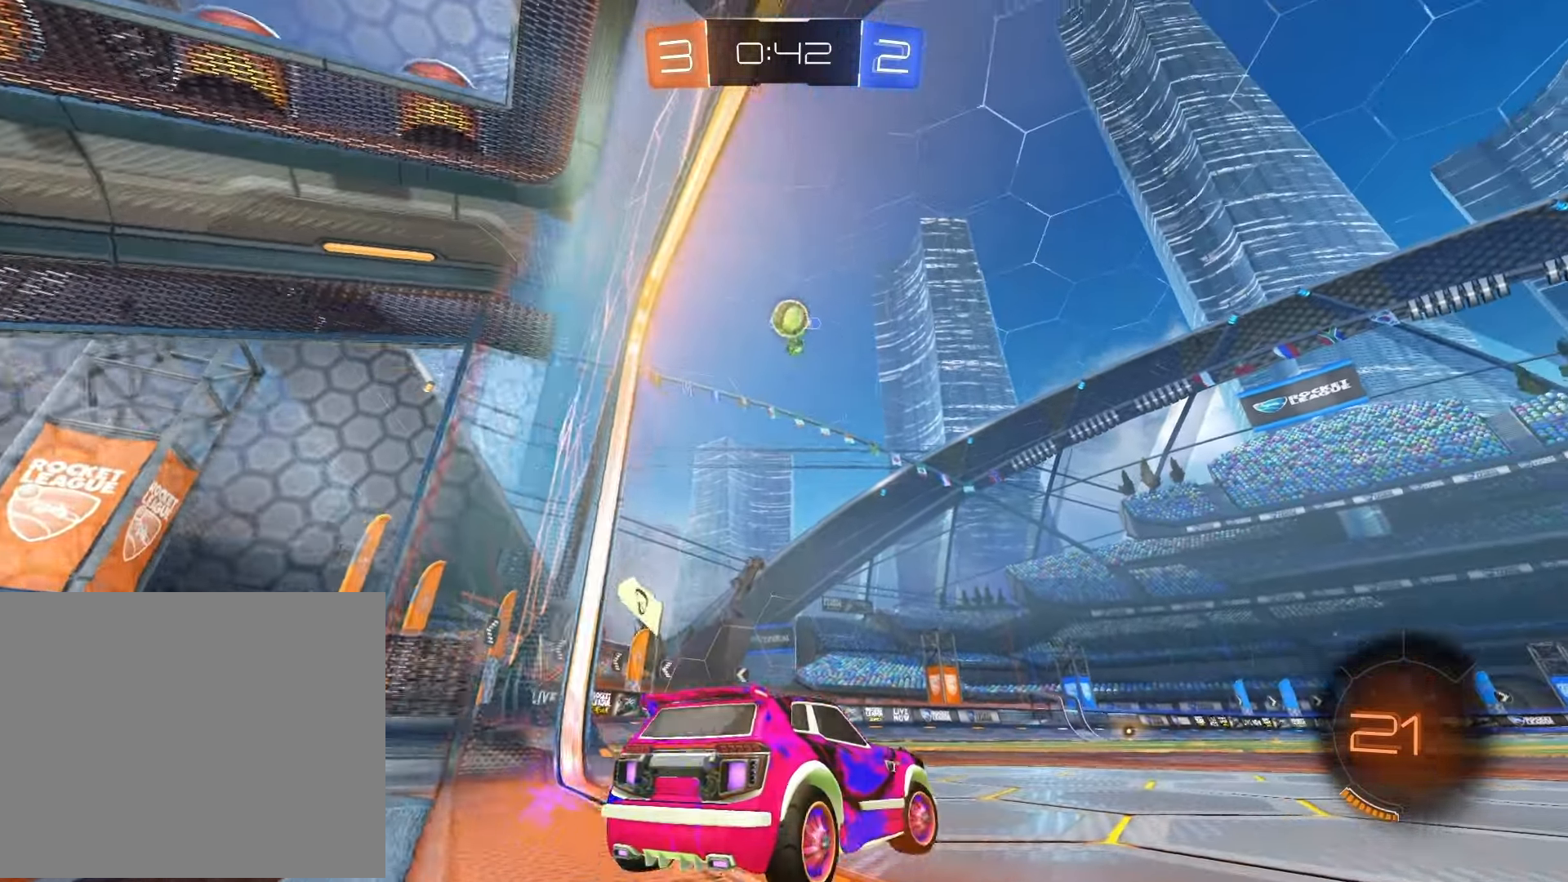
{"buttons": ["L2"], "left_stick": "center", "right_stick": "center", "events": [[67, "left_stick", "center"], [200, "left_stick", "left"], [250, "R2", "up"], [317, "left_stick", "center"], [367, "L2", "down"]]}